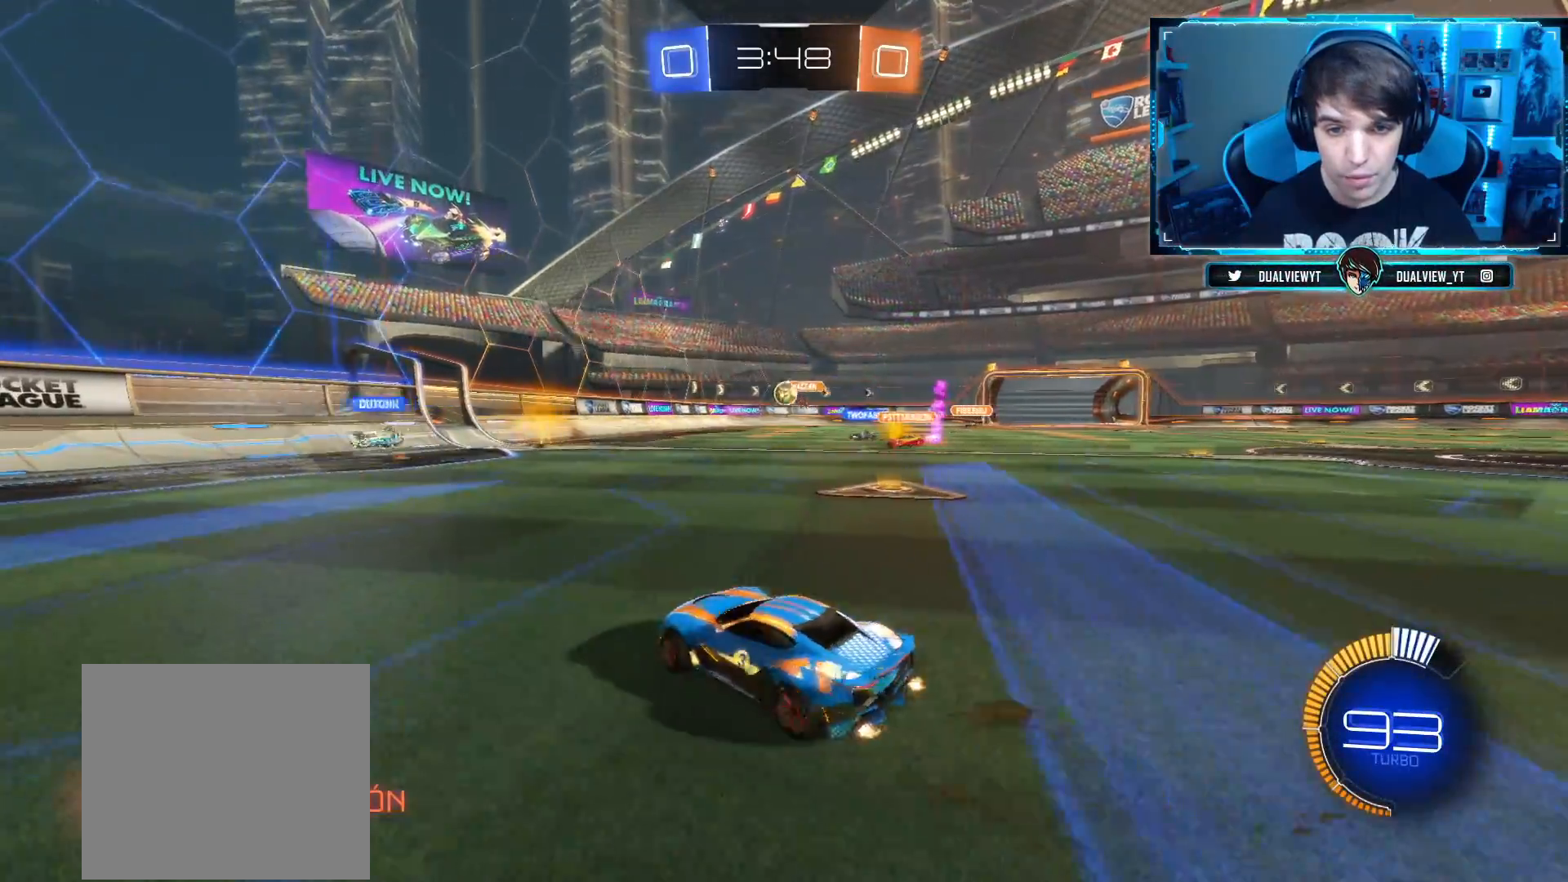
Gameplay with a controller (PlayStation layout); each line is a JSON object with the inputs held at the frame after it. "events" lists button and stick changes between this image and that frame as [ms after this image, input, new state], when the widget could be followed in between.
{"buttons": ["L2"], "left_stick": "center", "right_stick": "center", "events": [[100, "CIRCLE", "down"], [133, "left_stick", "center"], [183, "left_stick", "right"], [300, "left_stick", "center"], [350, "left_stick", "right"], [367, "CIRCLE", "up"], [434, "L2", "down"], [434, "left_stick", "center"], [484, "R2", "up"]]}
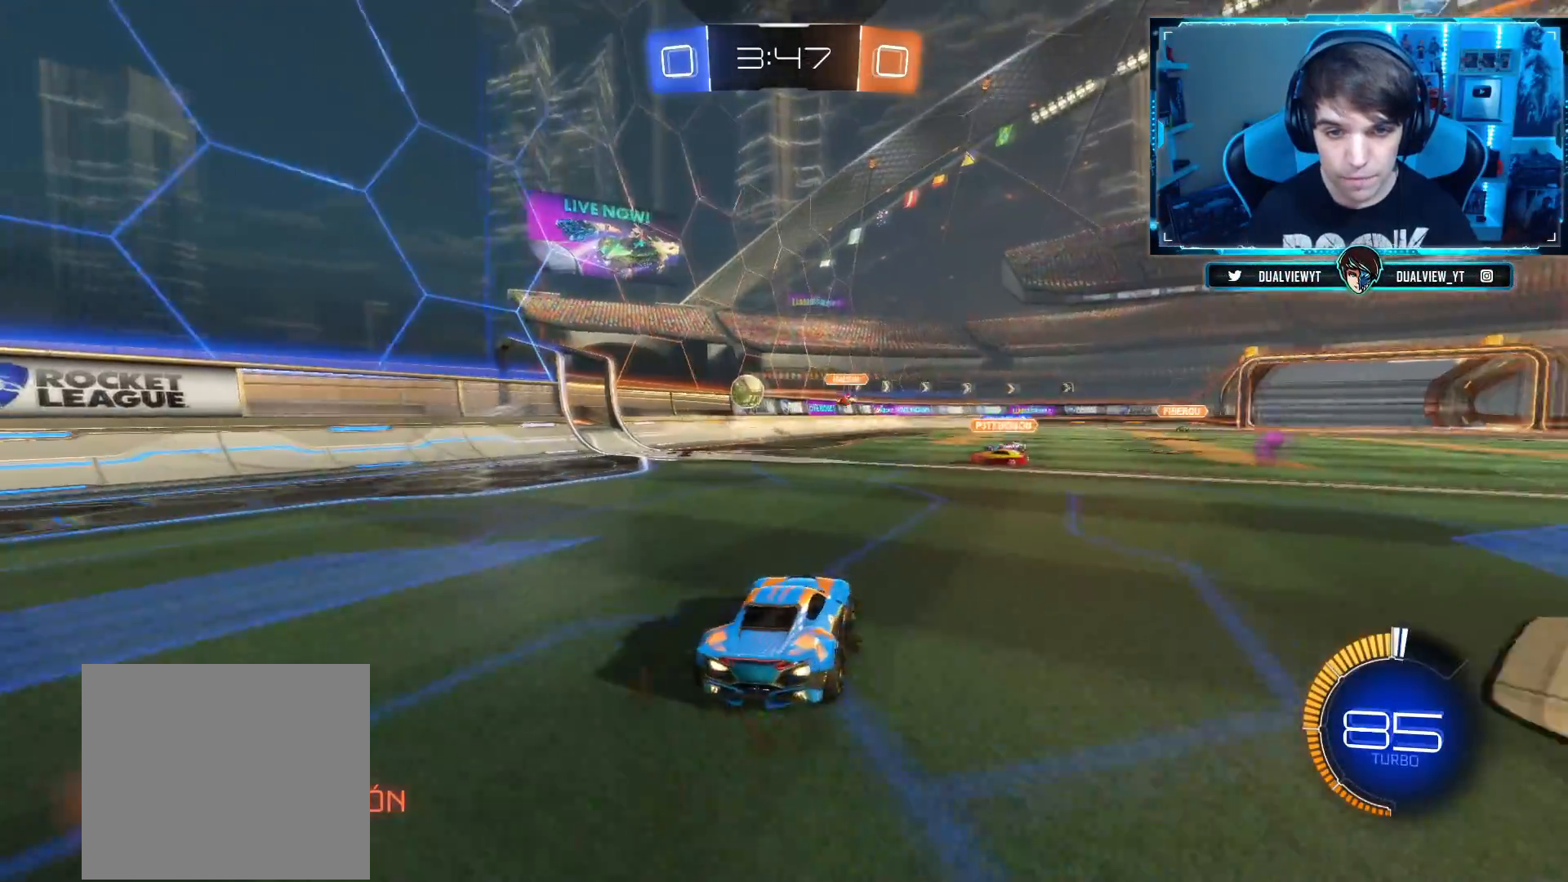
{"buttons": ["CIRCLE", "R2"], "left_stick": "left", "right_stick": "center", "events": [[251, "R2", "down"], [284, "CIRCLE", "down"], [301, "L2", "up"], [418, "left_stick", "left"]]}
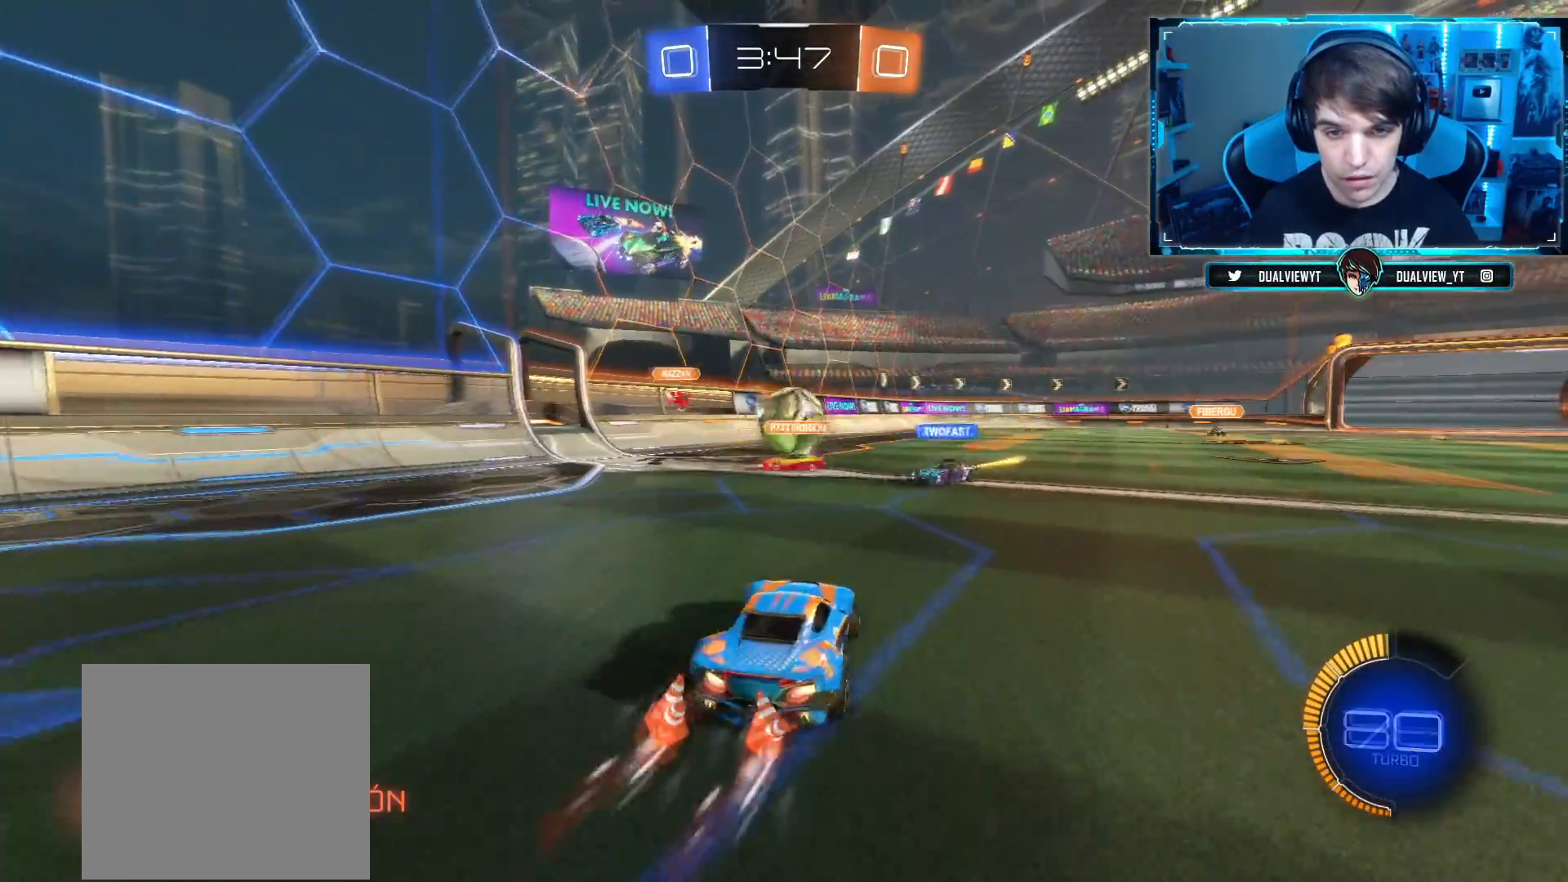
{"buttons": ["R2"], "left_stick": "right", "right_stick": "center", "events": [[67, "CIRCLE", "up"], [200, "left_stick", "center"], [250, "left_stick", "right"]]}
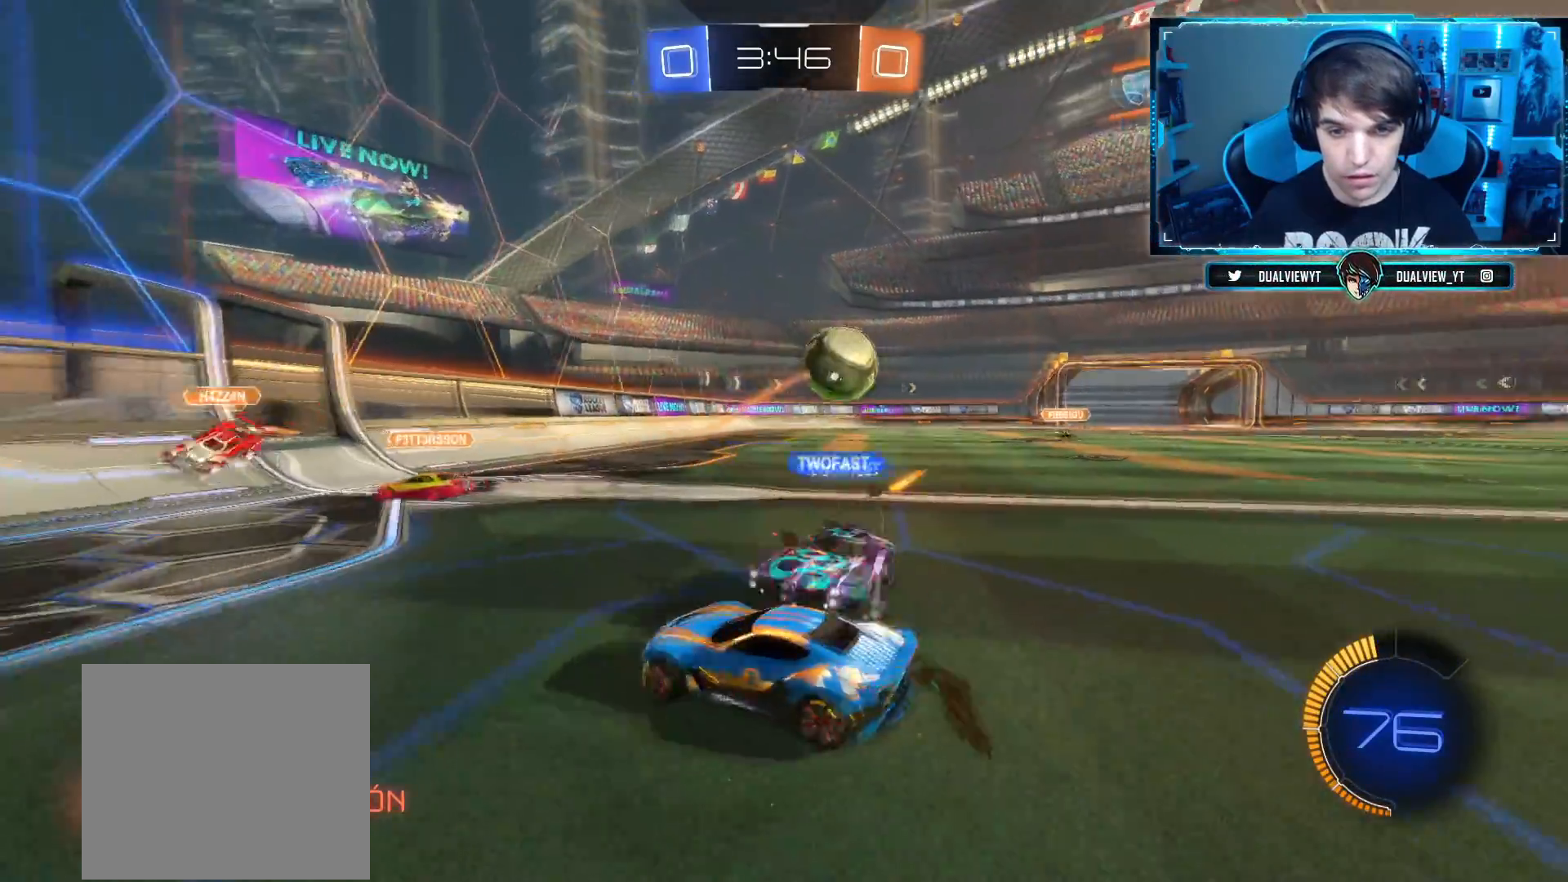
{"buttons": ["R2"], "left_stick": "center", "right_stick": "center", "events": [[451, "left_stick", "center"]]}
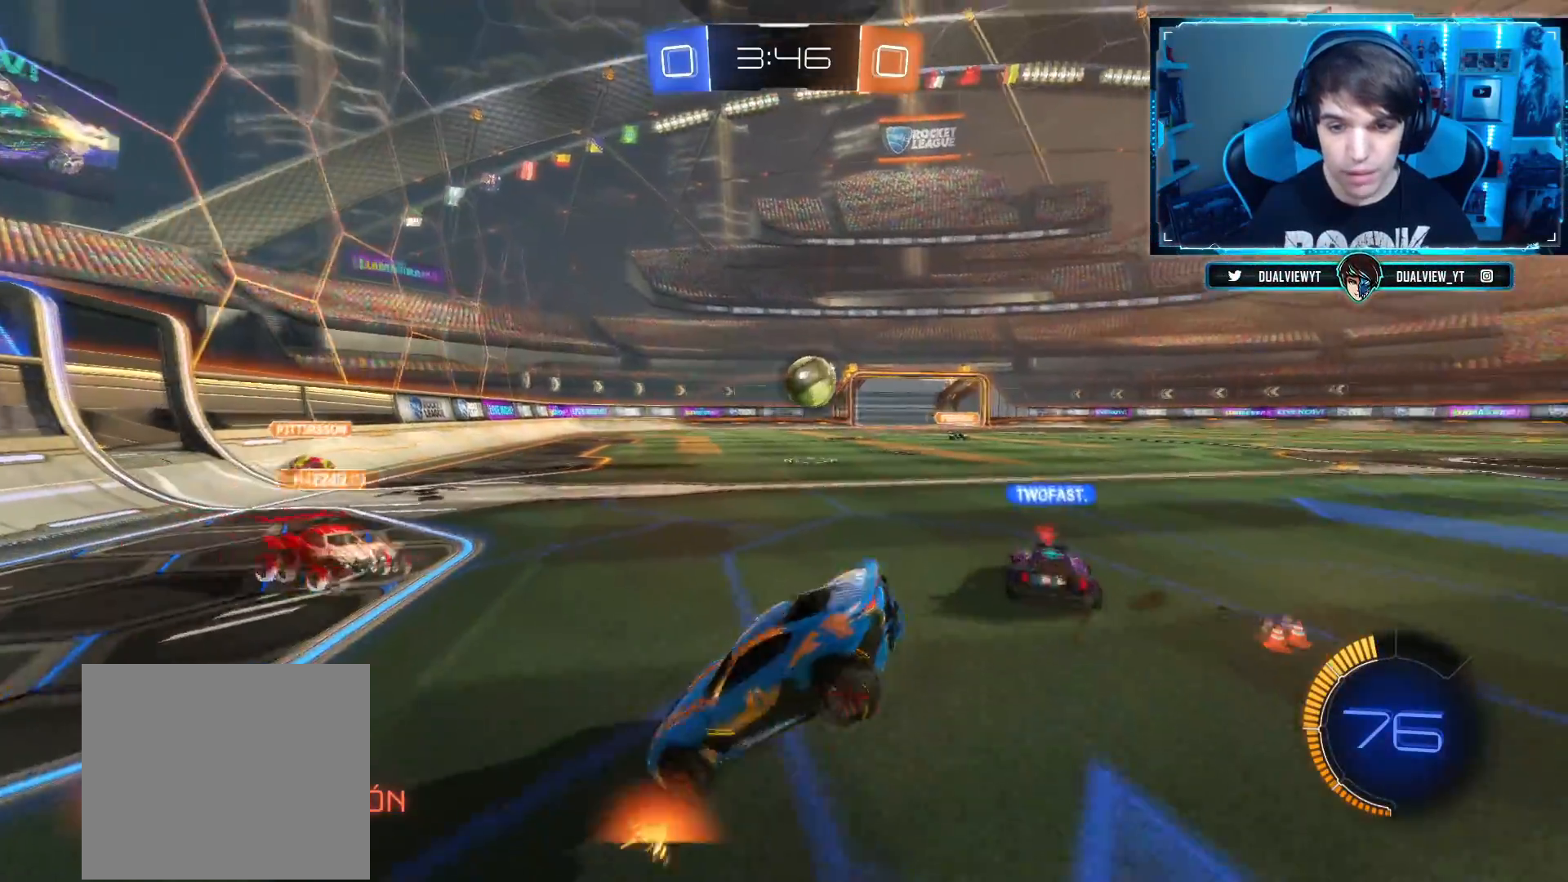
{"buttons": ["CIRCLE", "R2"], "left_stick": "right", "right_stick": "center", "events": [[50, "left_stick", "left"], [250, "left_stick", "right"], [367, "CIRCLE", "down"]]}
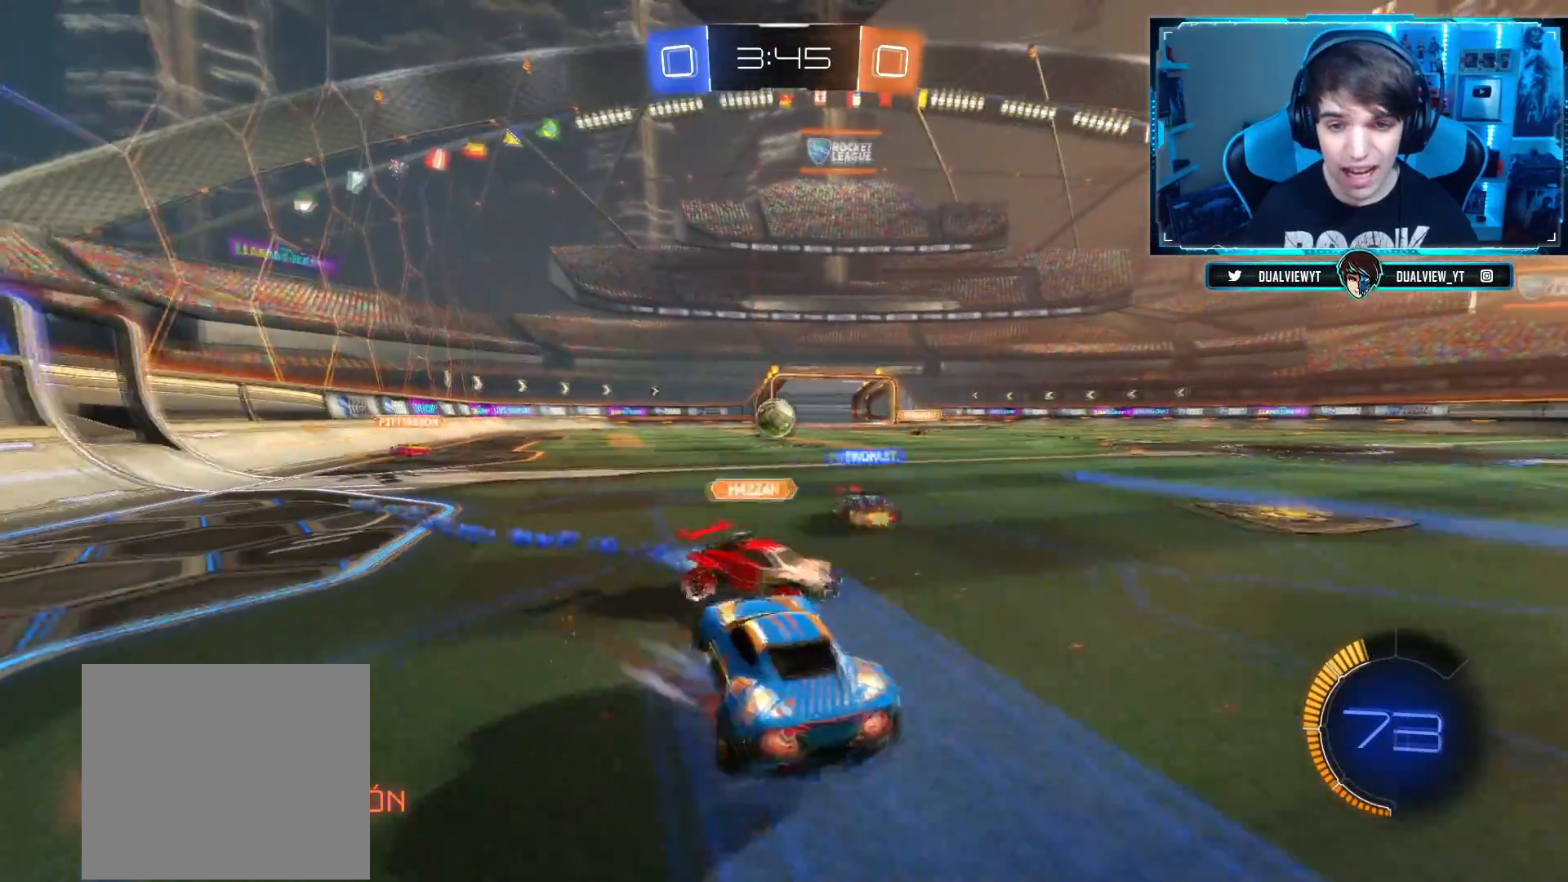
{"buttons": ["R2"], "left_stick": "down", "right_stick": "center", "events": [[117, "CIRCLE", "up"], [468, "left_stick", "down"]]}
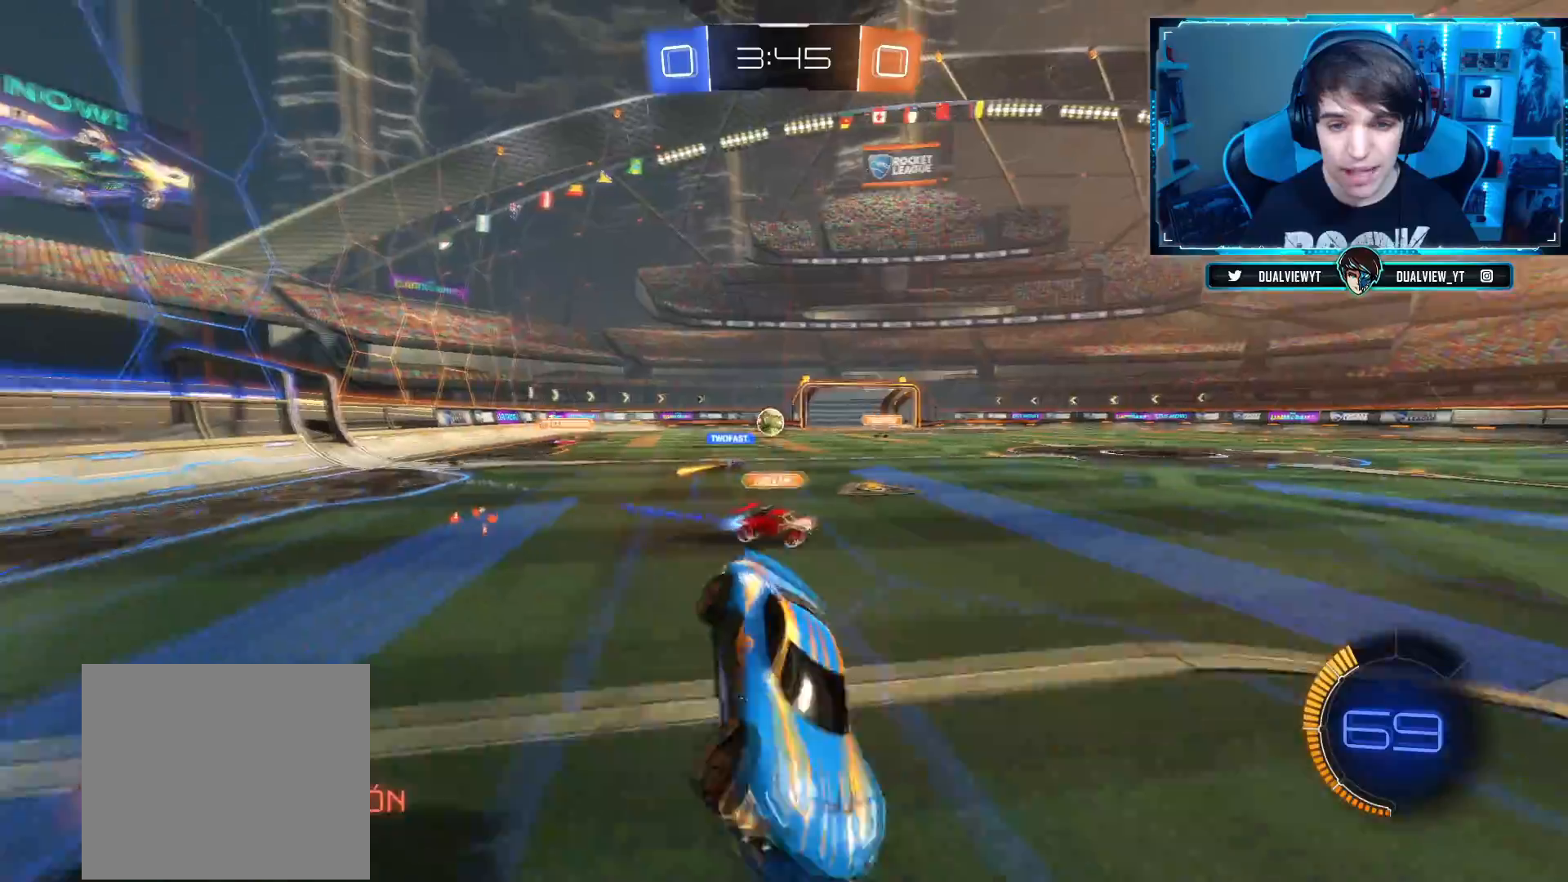
{"buttons": ["R2"], "left_stick": "left", "right_stick": "center", "events": [[33, "left_stick", "down-left"], [217, "left_stick", "left"]]}
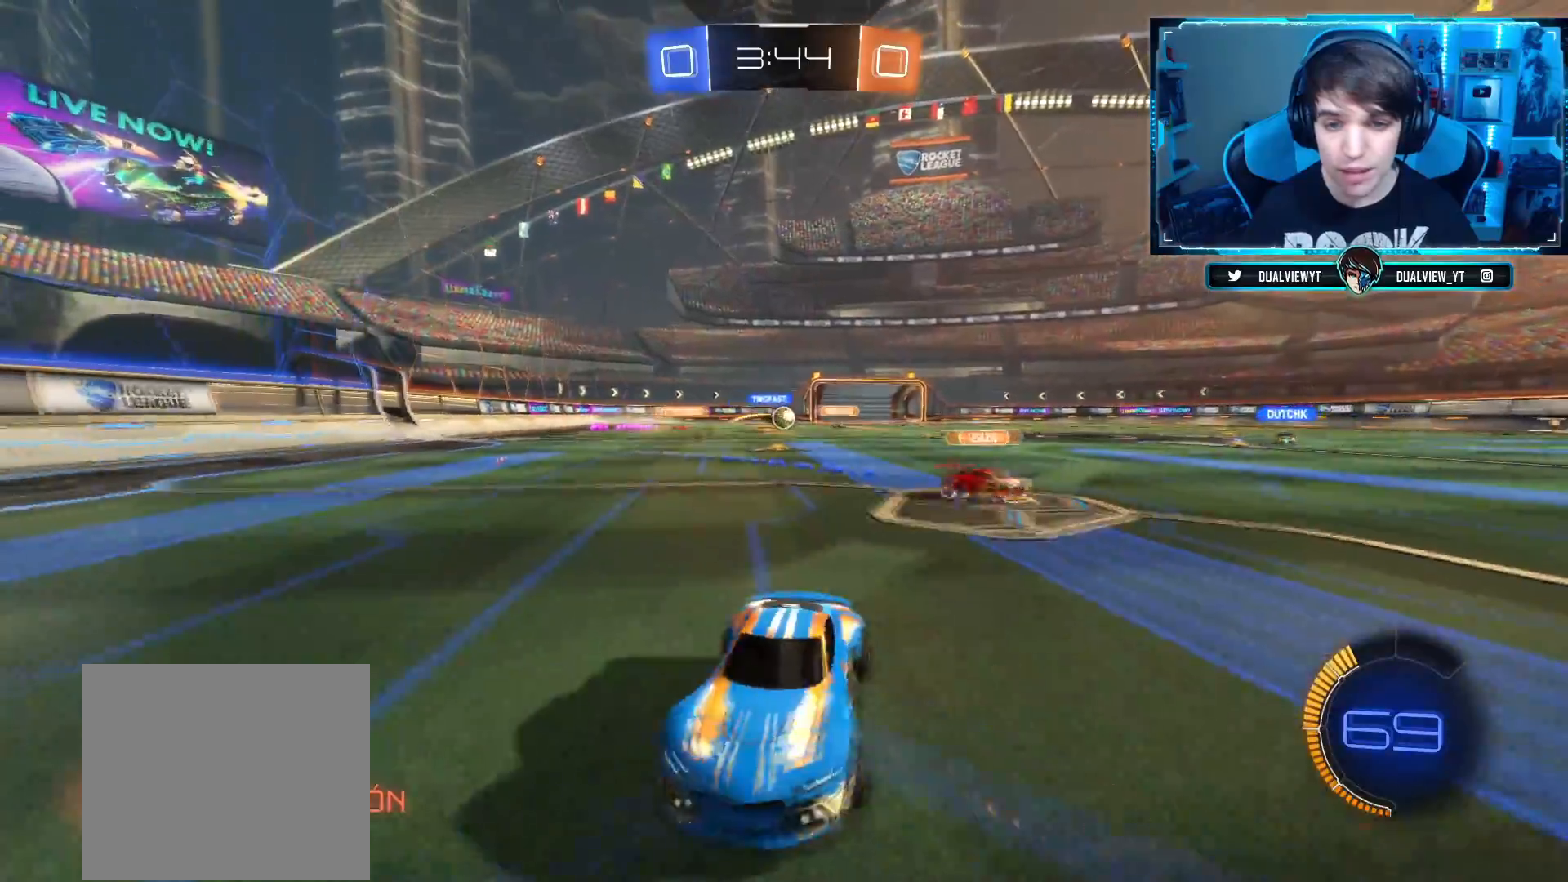
{"buttons": ["R2"], "left_stick": "left", "right_stick": "center", "events": []}
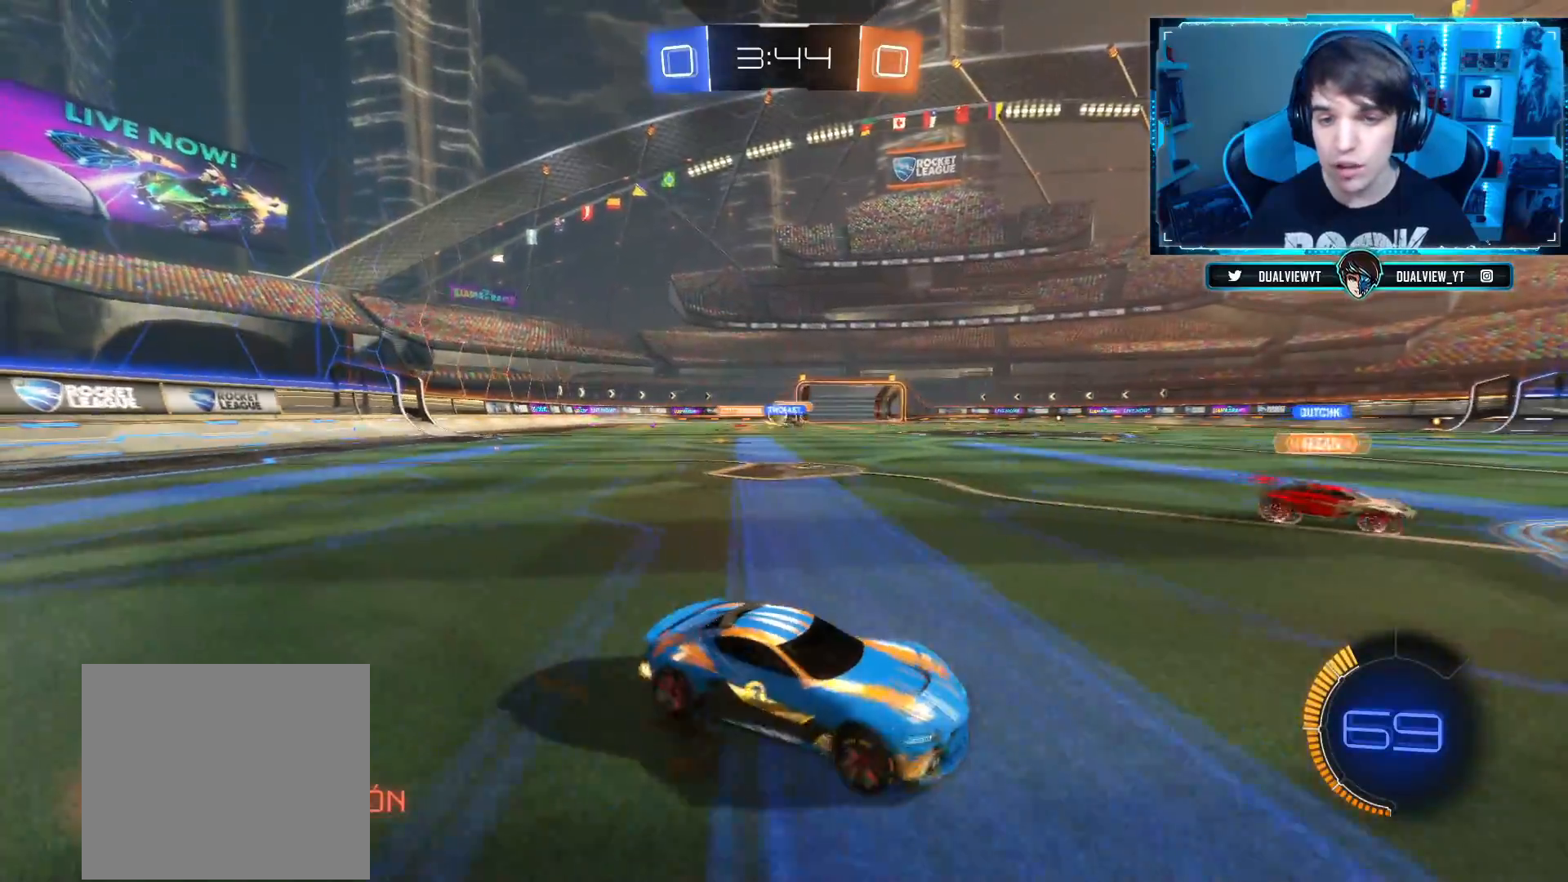
{"buttons": ["R2"], "left_stick": "left", "right_stick": "center", "events": [[67, "SQUARE", "down"], [250, "SQUARE", "up"]]}
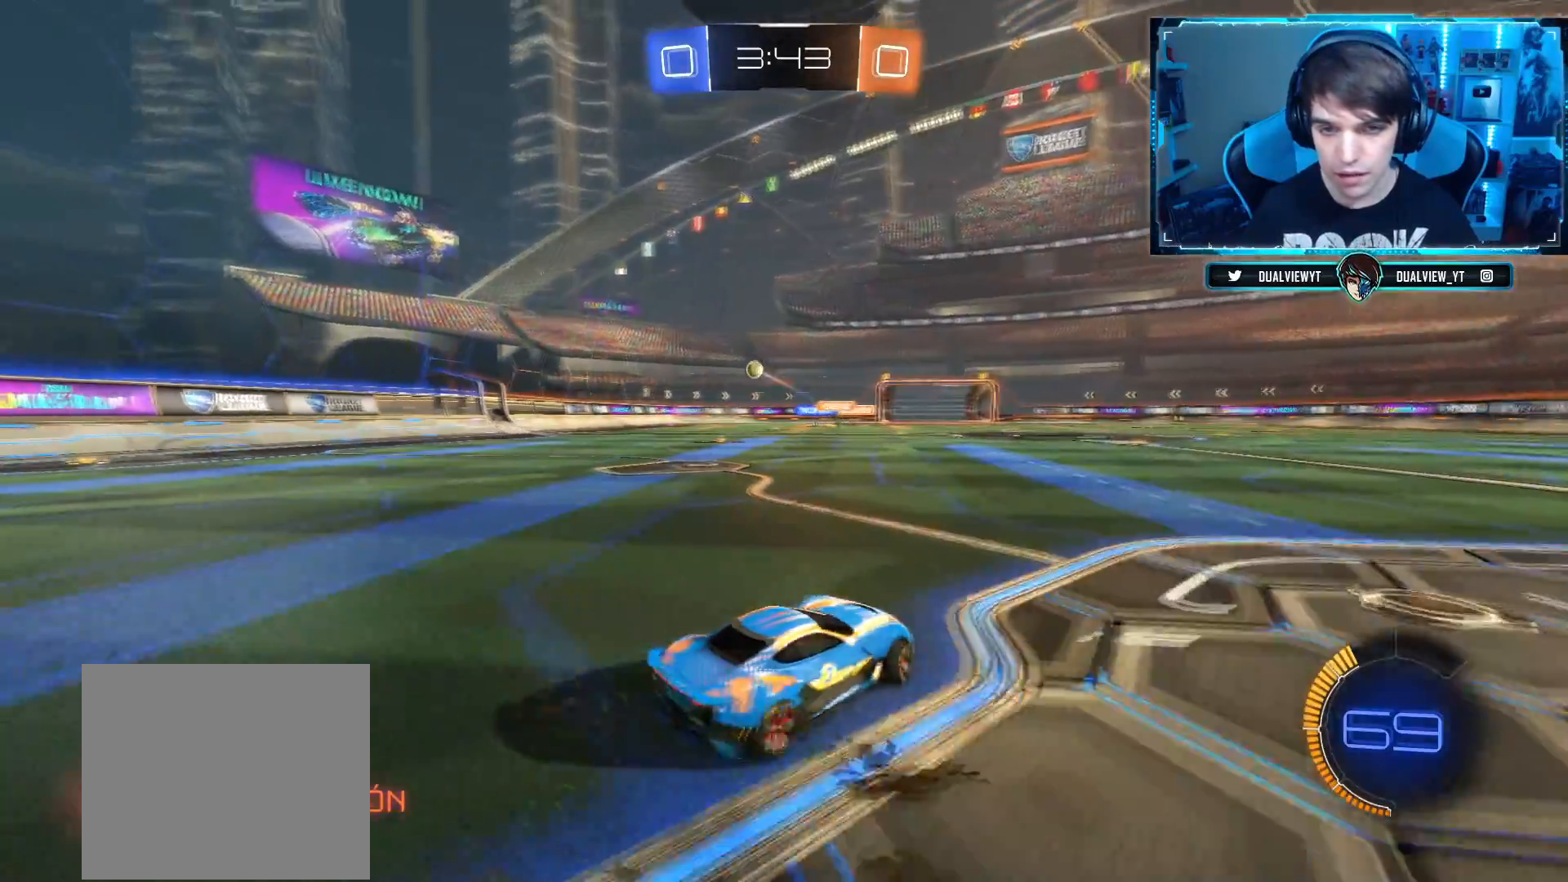
{"buttons": ["CIRCLE", "R2"], "left_stick": "center", "right_stick": "center", "events": [[217, "CIRCLE", "down"], [451, "left_stick", "center"]]}
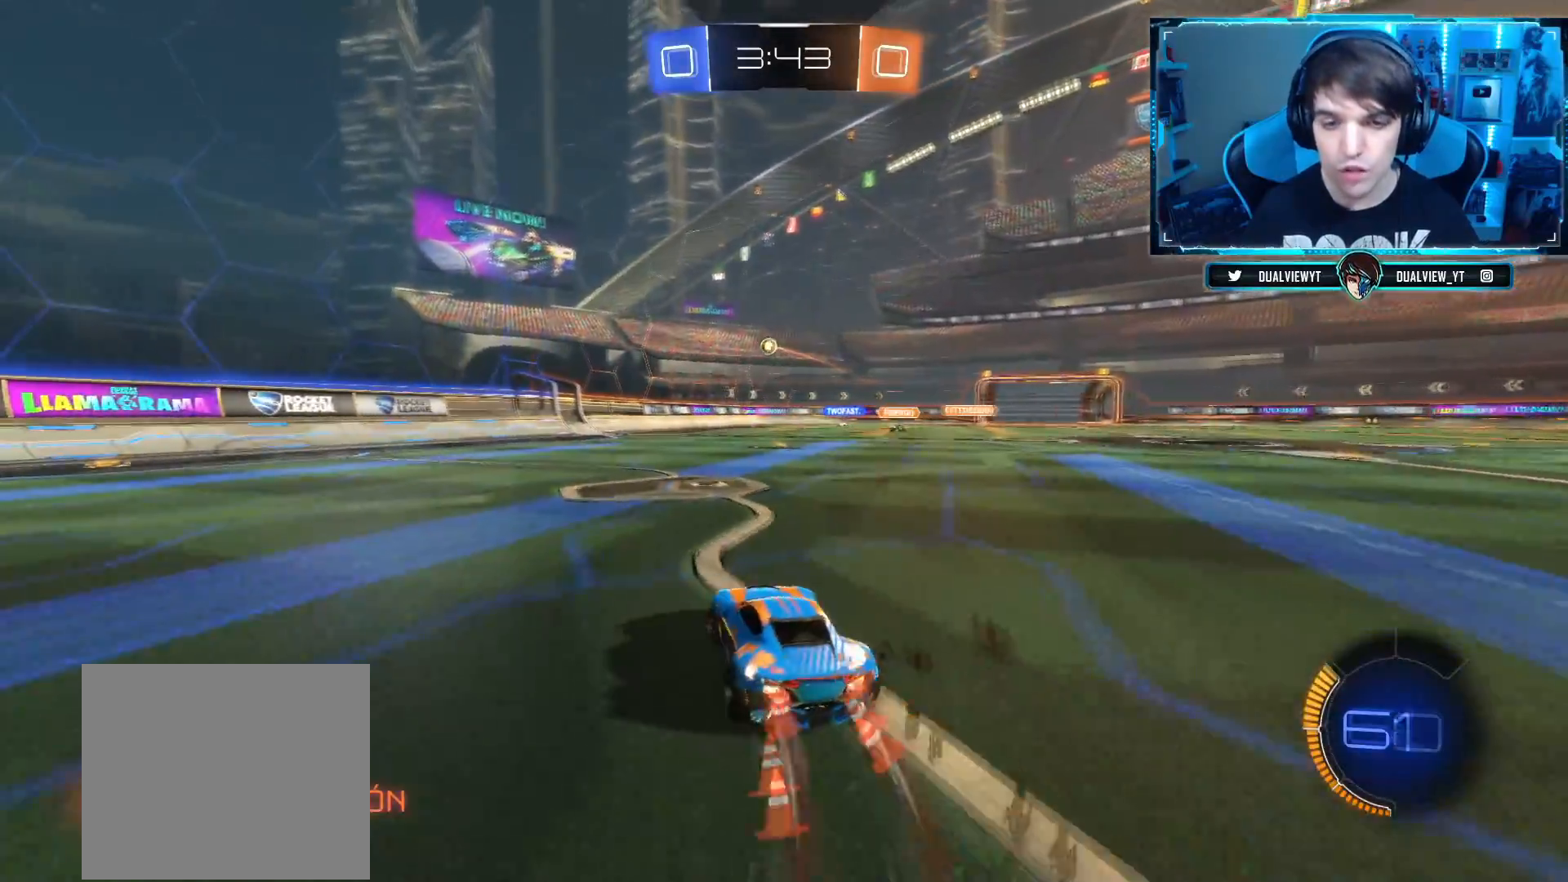
{"buttons": ["R2"], "left_stick": "up-right", "right_stick": "center", "events": [[67, "left_stick", "up"], [133, "CROSS", "down"], [217, "CIRCLE", "up"], [284, "CROSS", "up"], [317, "CROSS", "down"], [317, "left_stick", "up-right"], [417, "L1", "down"], [467, "CROSS", "up"], [467, "L1", "up"]]}
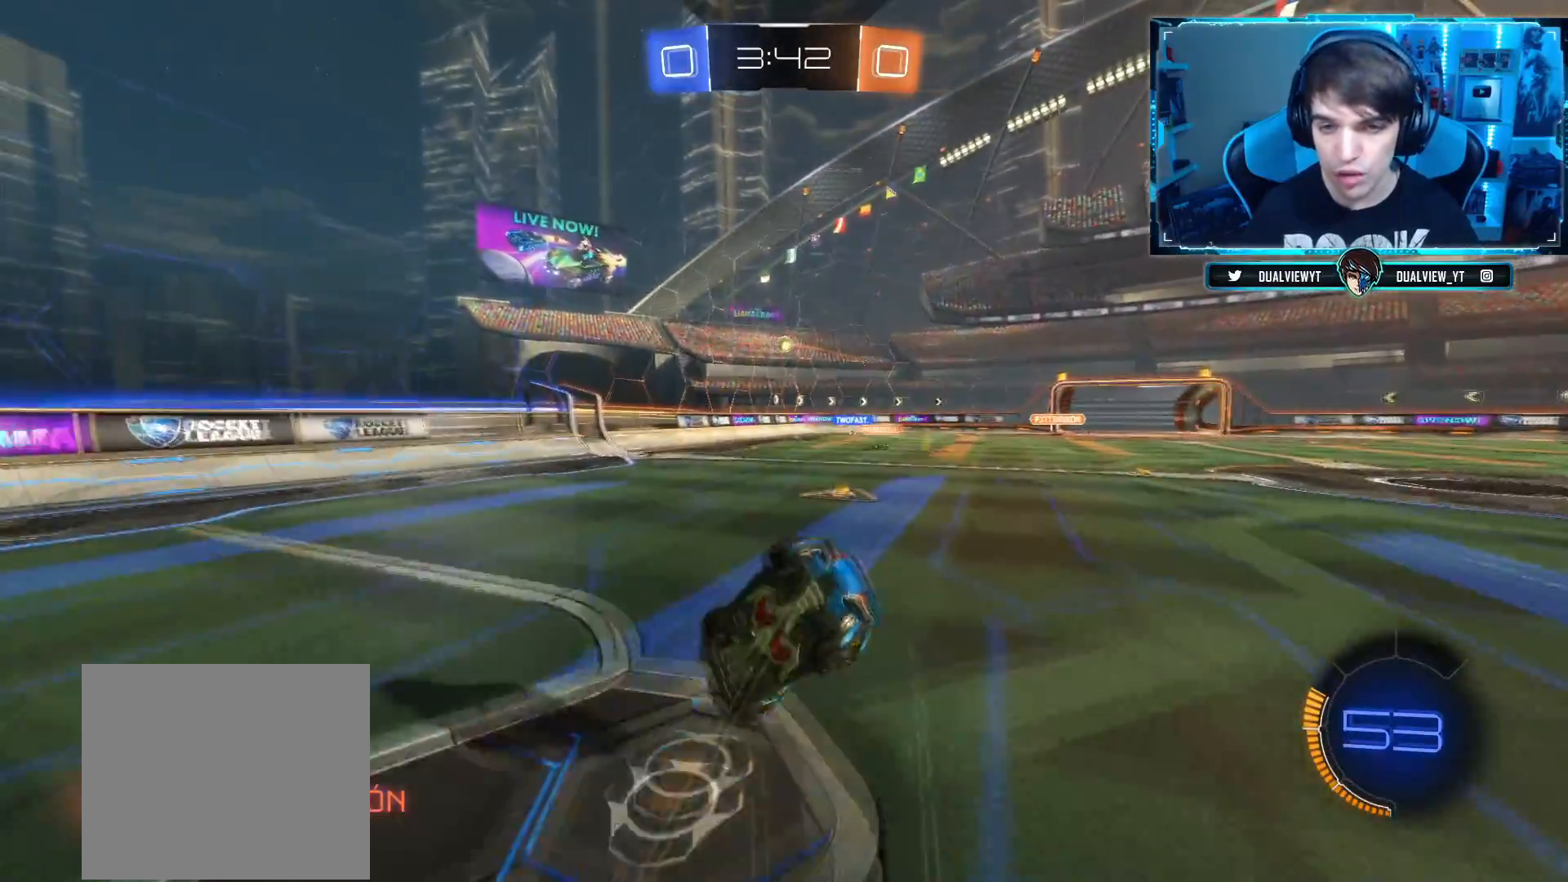
{"buttons": ["R2"], "left_stick": "center", "right_stick": "center", "events": [[167, "R2", "up"], [201, "L1", "down"], [201, "left_stick", "right"], [284, "L1", "up"], [384, "left_stick", "center"], [484, "R2", "down"]]}
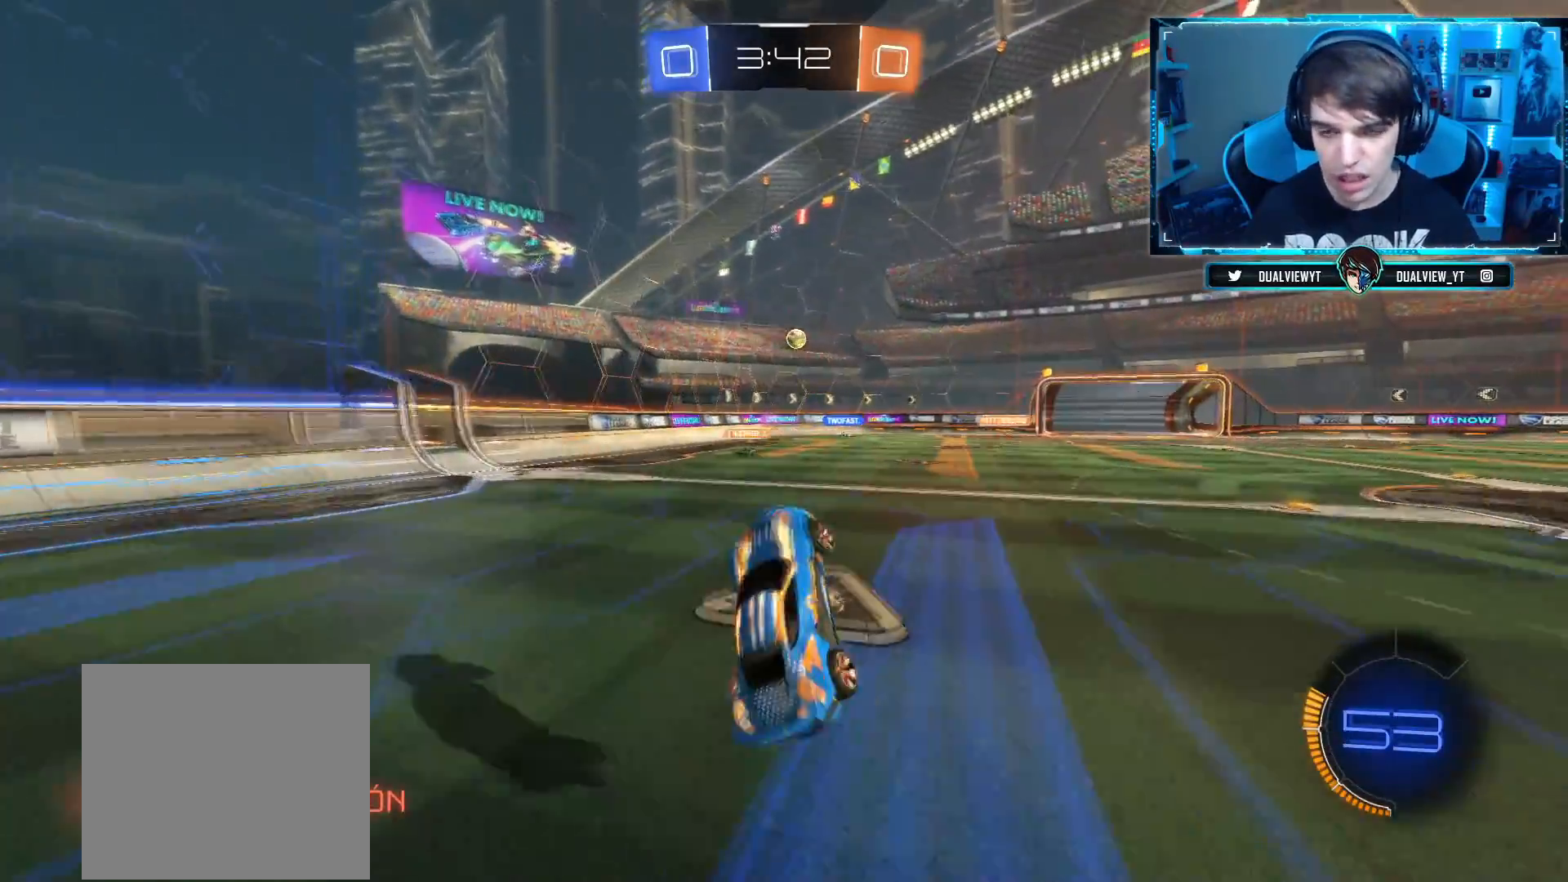
{"buttons": ["L2", "R2"], "left_stick": "left", "right_stick": "center", "events": [[267, "left_stick", "left"], [500, "L2", "down"]]}
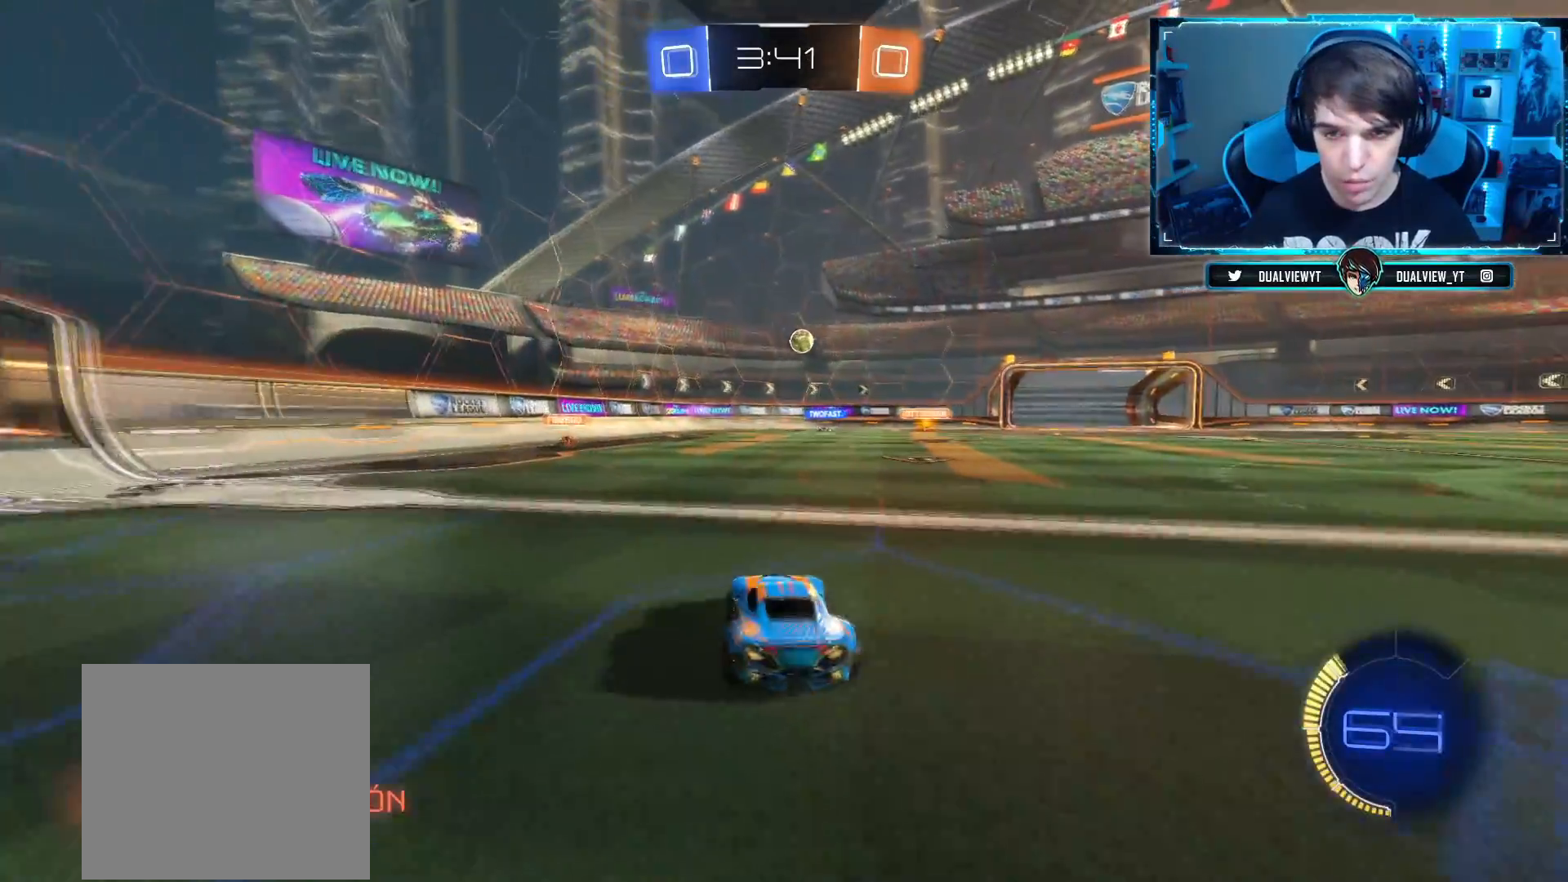
{"buttons": ["R2"], "left_stick": "left", "right_stick": "center", "events": [[167, "L2", "up"]]}
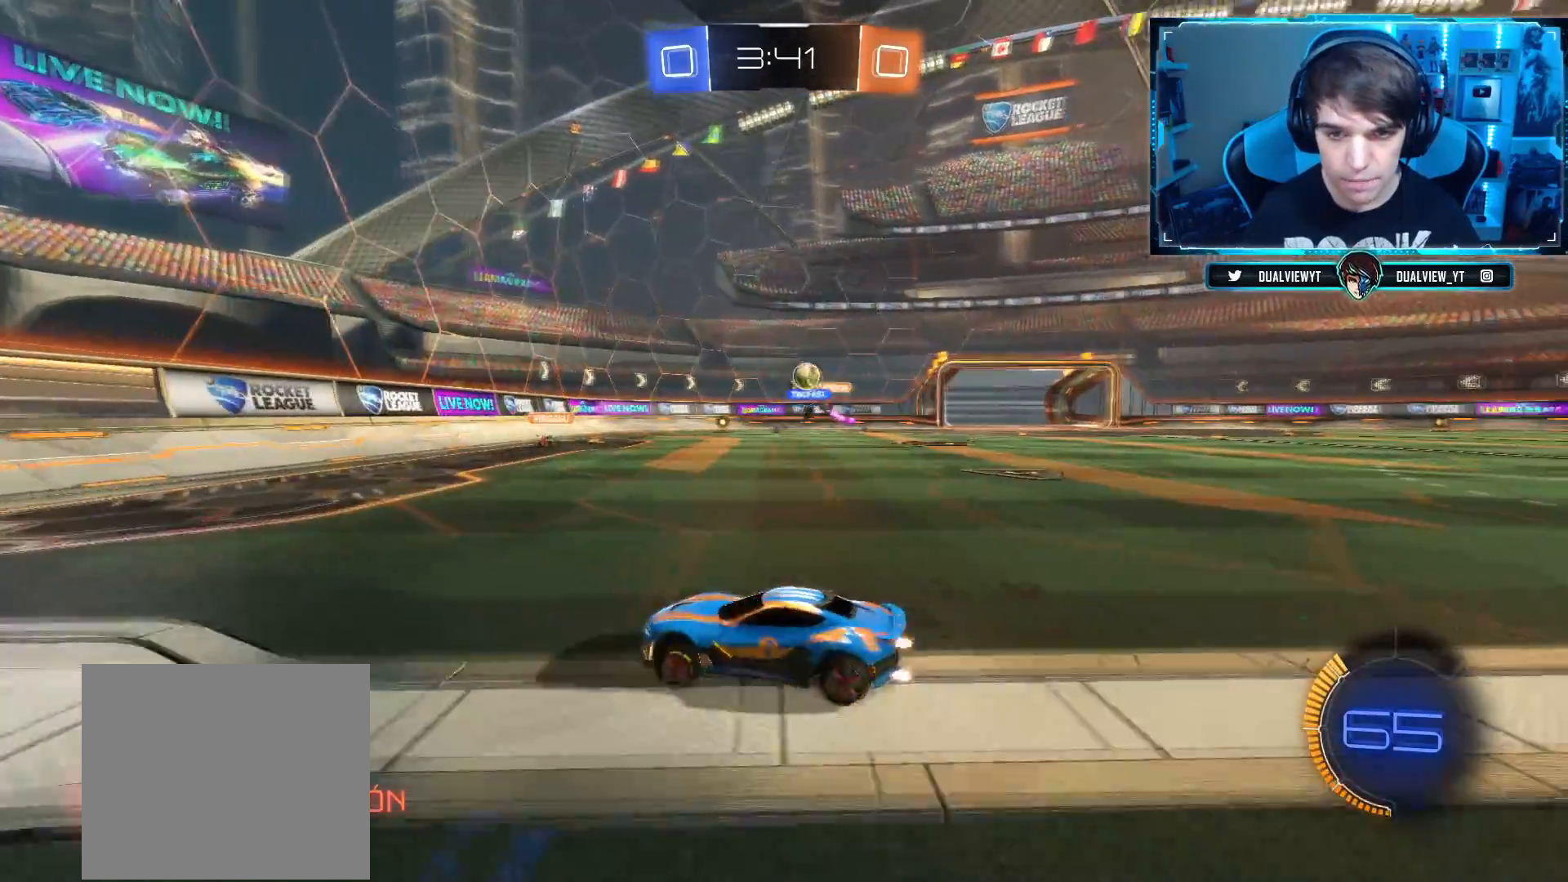
{"buttons": ["SQUARE", "R2"], "left_stick": "right", "right_stick": "center", "events": [[350, "left_stick", "right"], [417, "R2", "up"], [434, "SQUARE", "down"], [500, "R2", "down"]]}
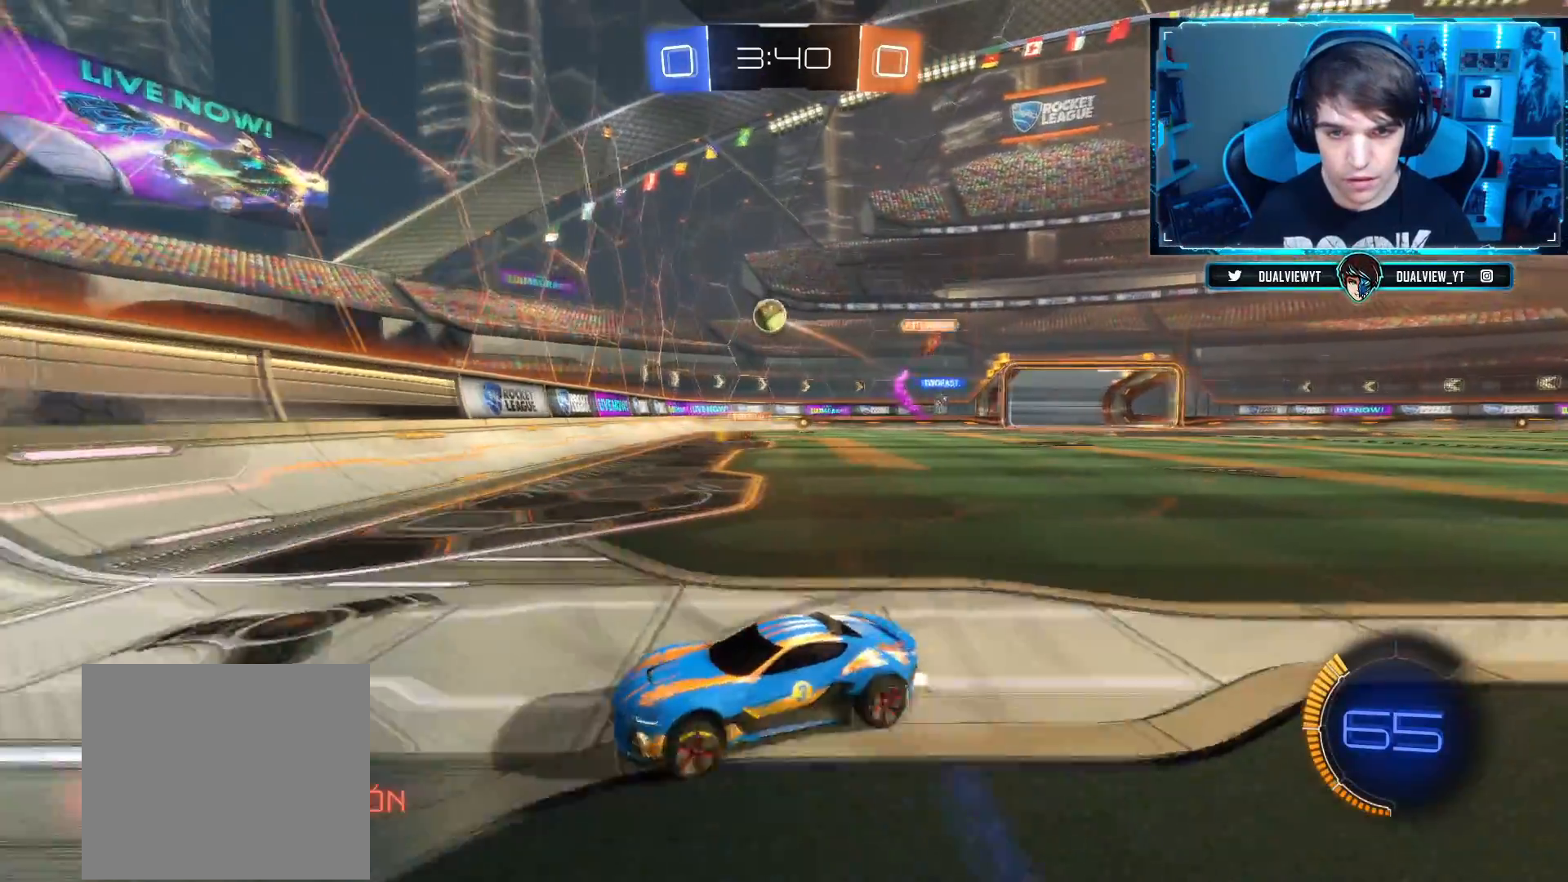
{"buttons": [], "left_stick": "right", "right_stick": "center", "events": [[67, "SQUARE", "up"], [101, "SQUARE", "down"], [134, "R2", "up"], [251, "SQUARE", "up"], [267, "R2", "down"], [501, "R2", "up"]]}
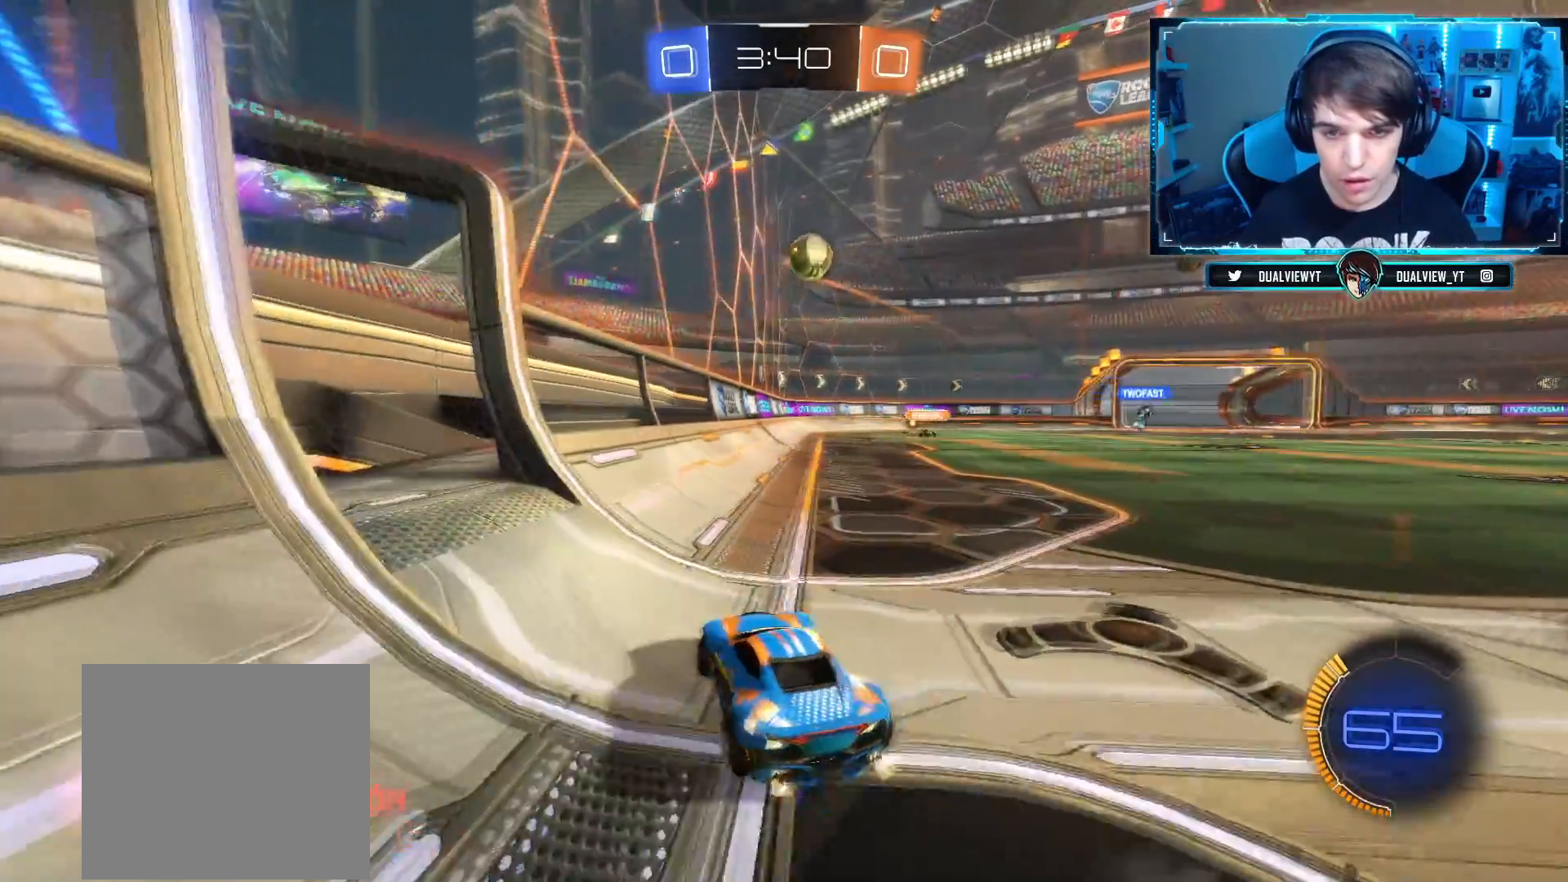
{"buttons": ["R2"], "left_stick": "right", "right_stick": "center", "events": [[83, "CIRCLE", "down"], [467, "CIRCLE", "up"], [500, "R2", "down"]]}
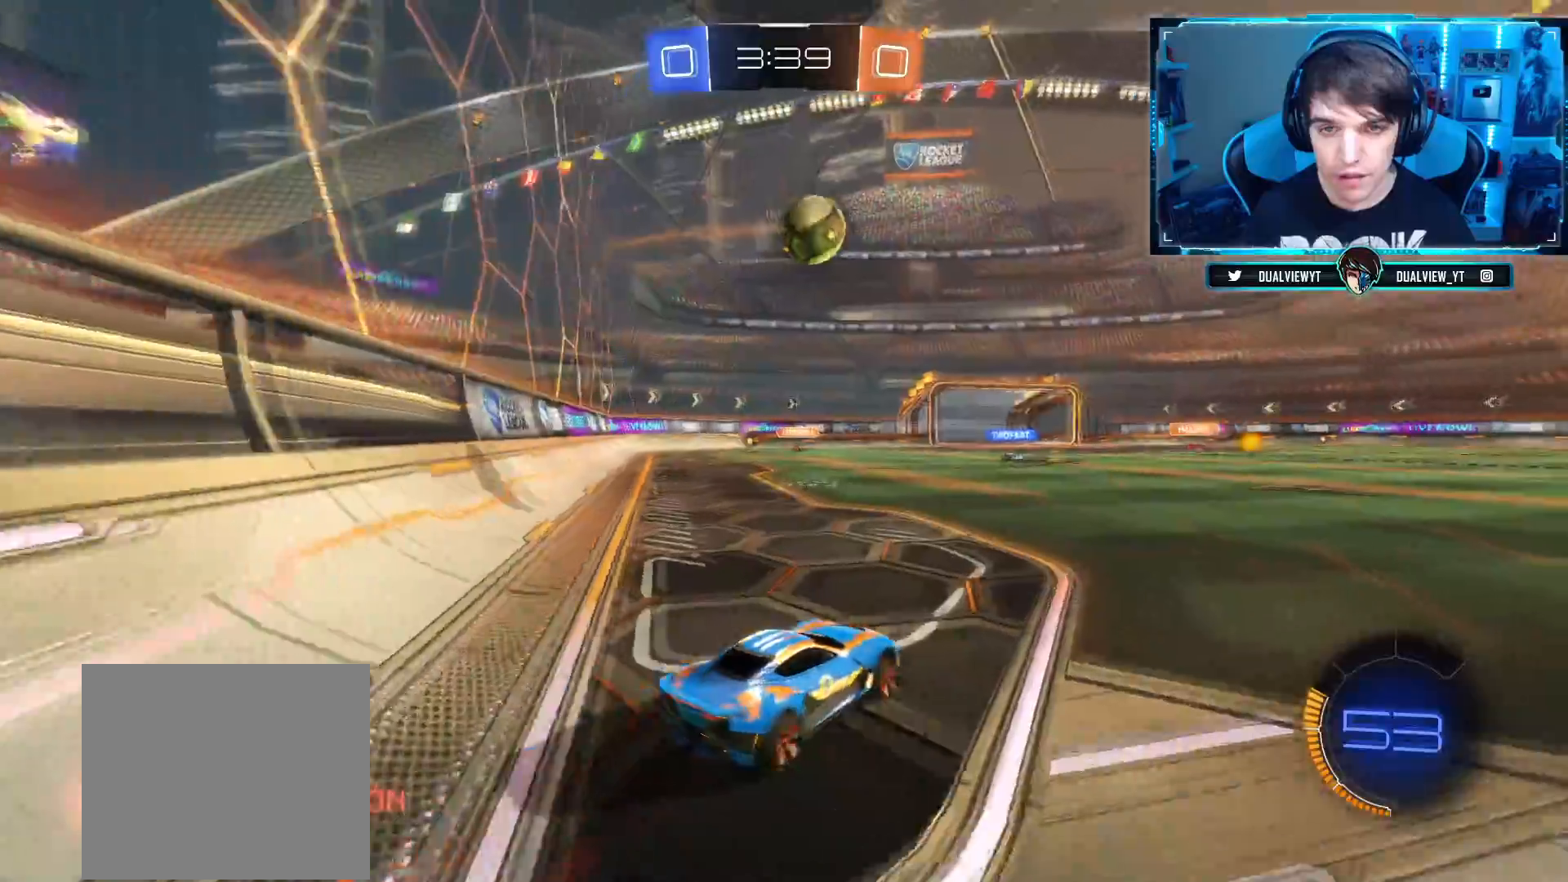
{"buttons": ["CIRCLE", "R2"], "left_stick": "center", "right_stick": "center", "events": [[117, "CROSS", "down"], [184, "left_stick", "down"], [284, "CIRCLE", "down"], [301, "left_stick", "left"], [317, "CROSS", "up"], [384, "left_stick", "center"]]}
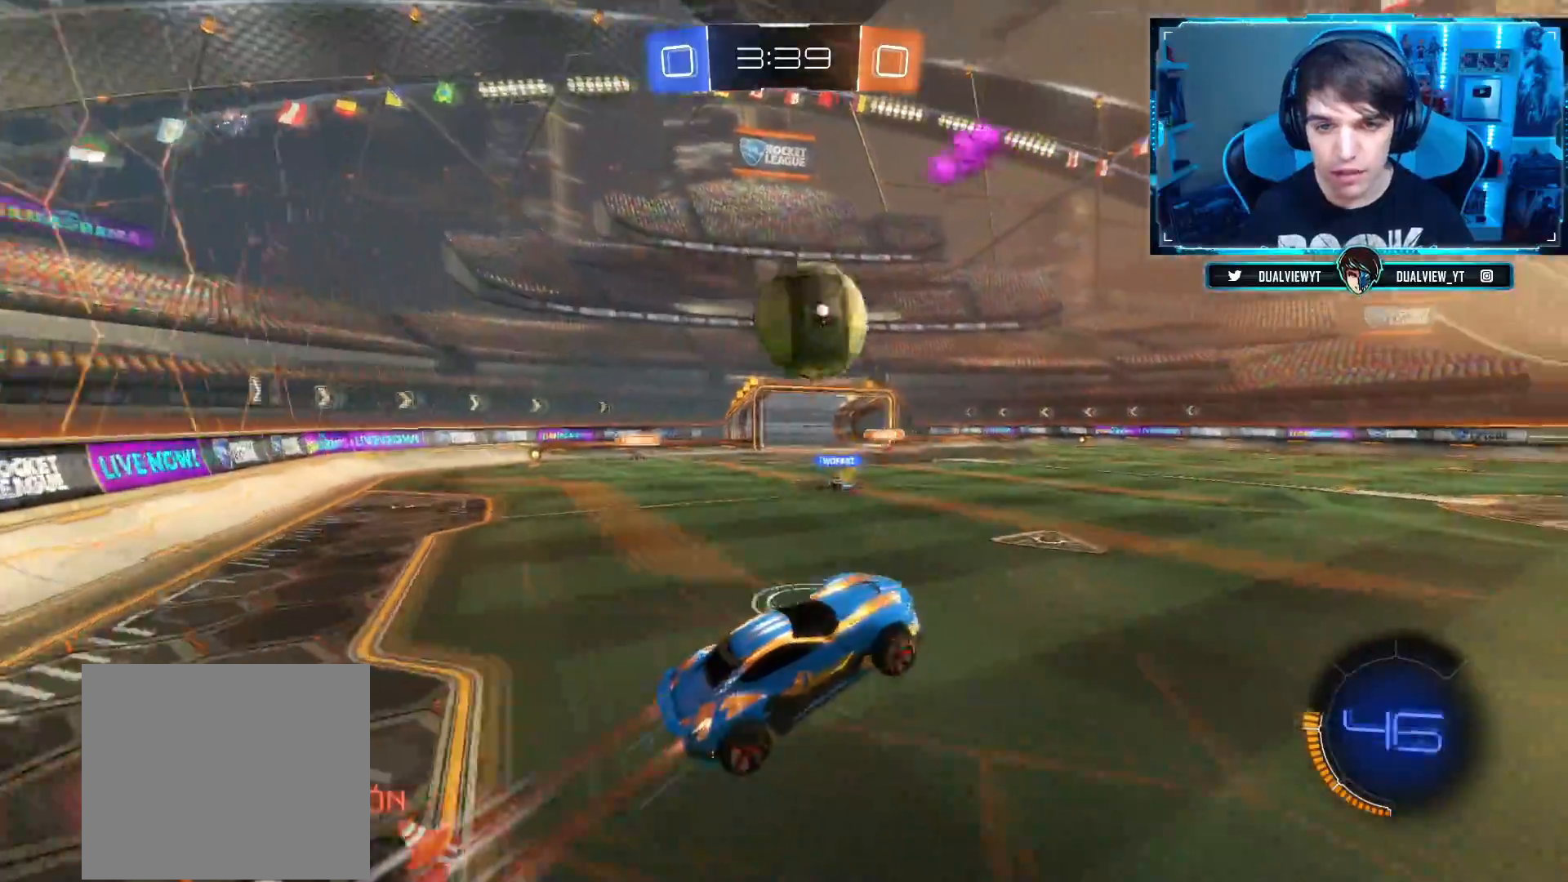
{"buttons": ["CROSS", "CIRCLE", "R2"], "left_stick": "up", "right_stick": "center", "events": [[167, "left_stick", "up"], [217, "CROSS", "down"]]}
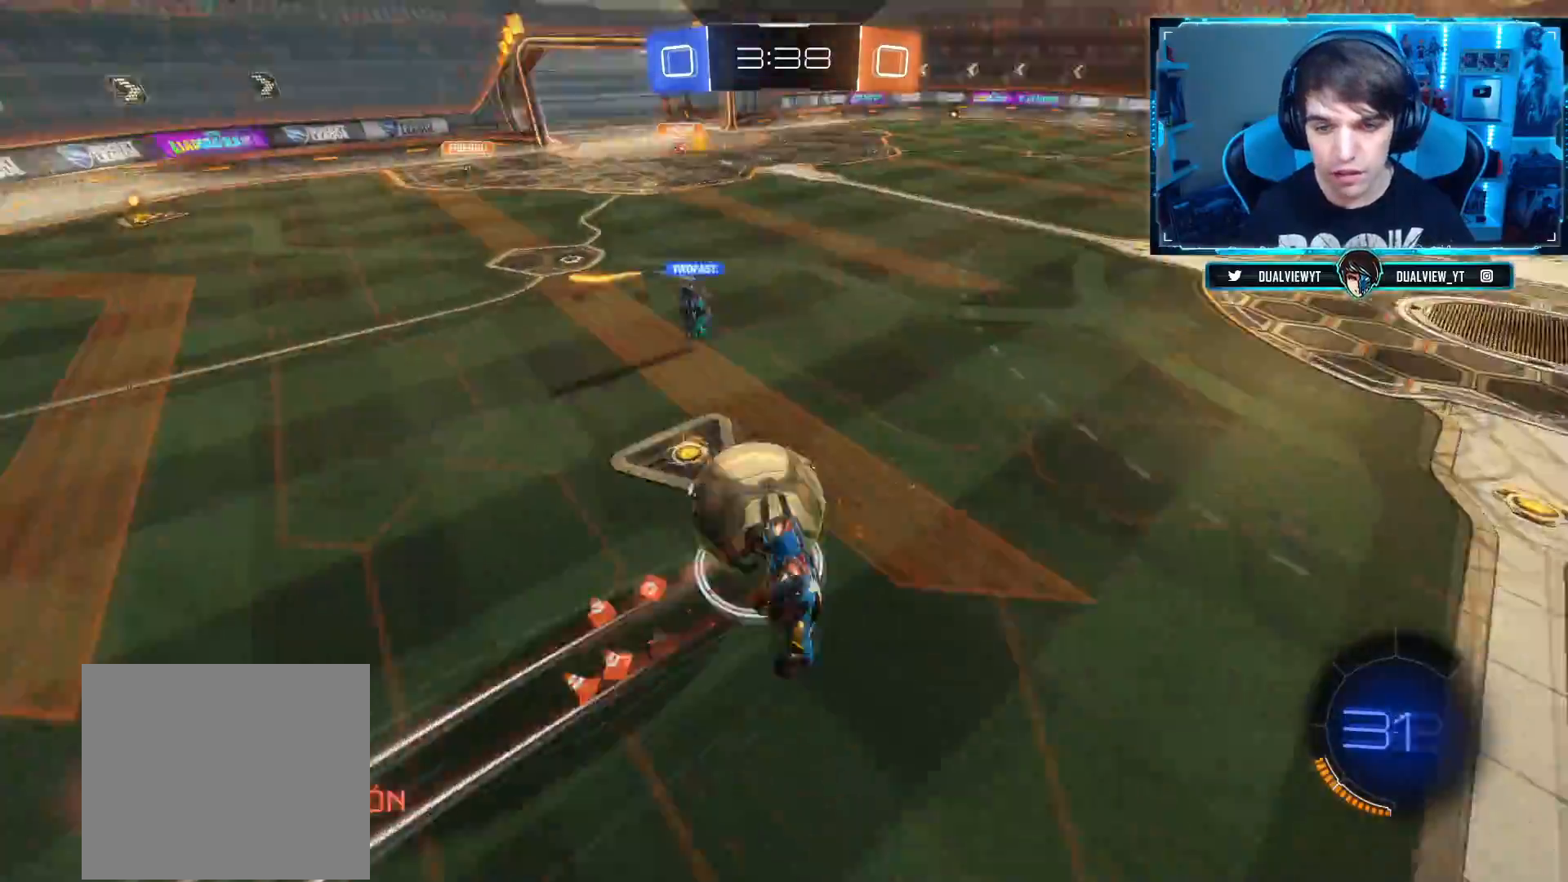
{"buttons": ["R2"], "left_stick": "center", "right_stick": "center", "events": [[50, "CIRCLE", "up"], [67, "CROSS", "up"], [484, "left_stick", "center"]]}
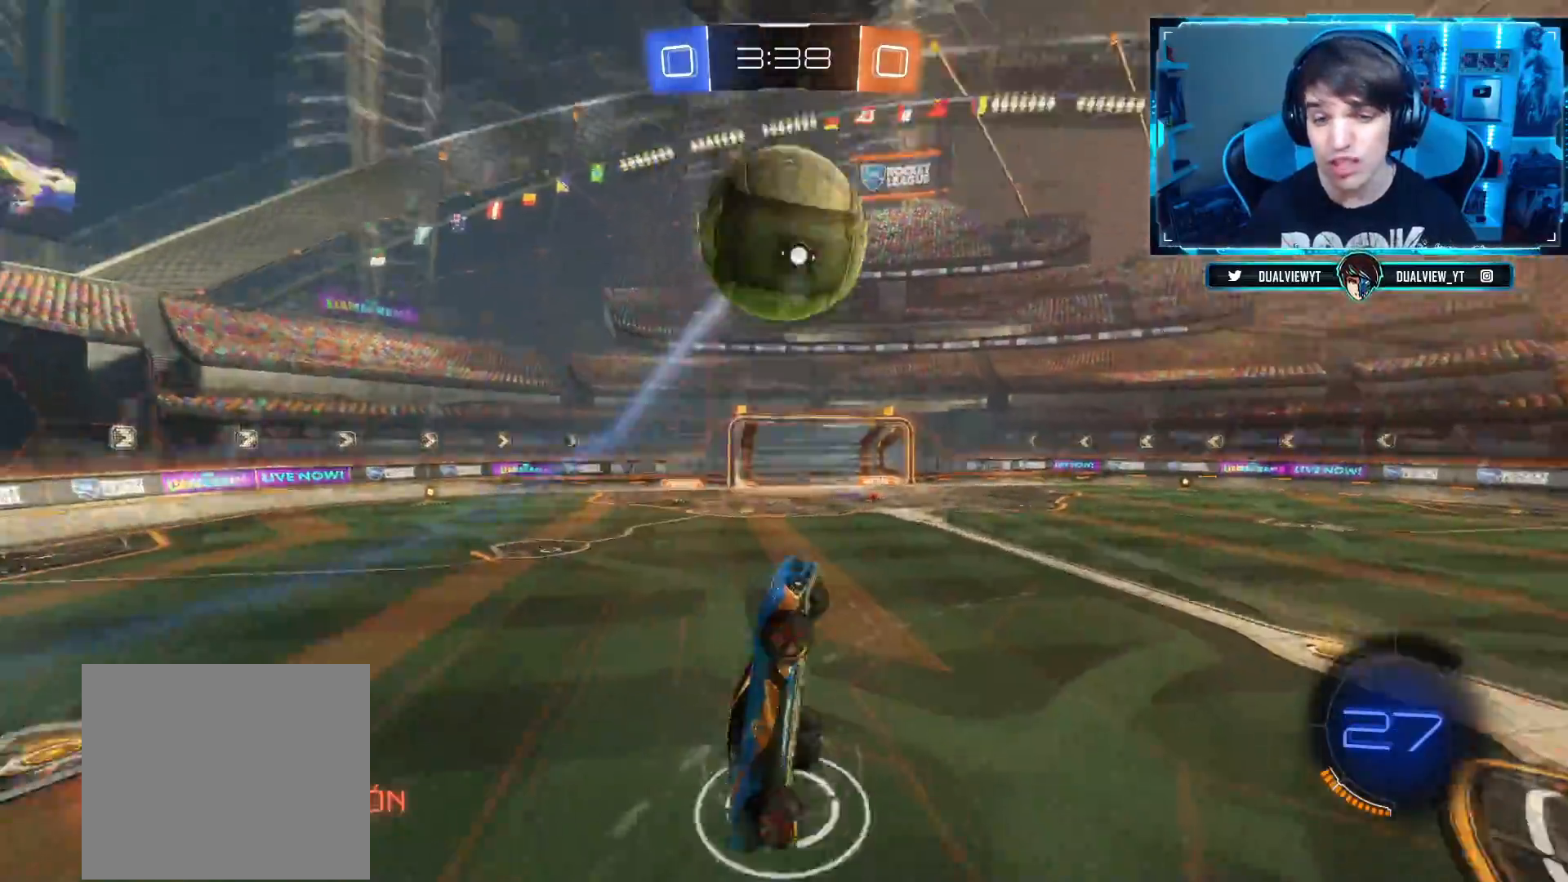
{"buttons": ["R2"], "left_stick": "center", "right_stick": "center", "events": [[350, "TRIANGLE", "down"], [467, "TRIANGLE", "up"]]}
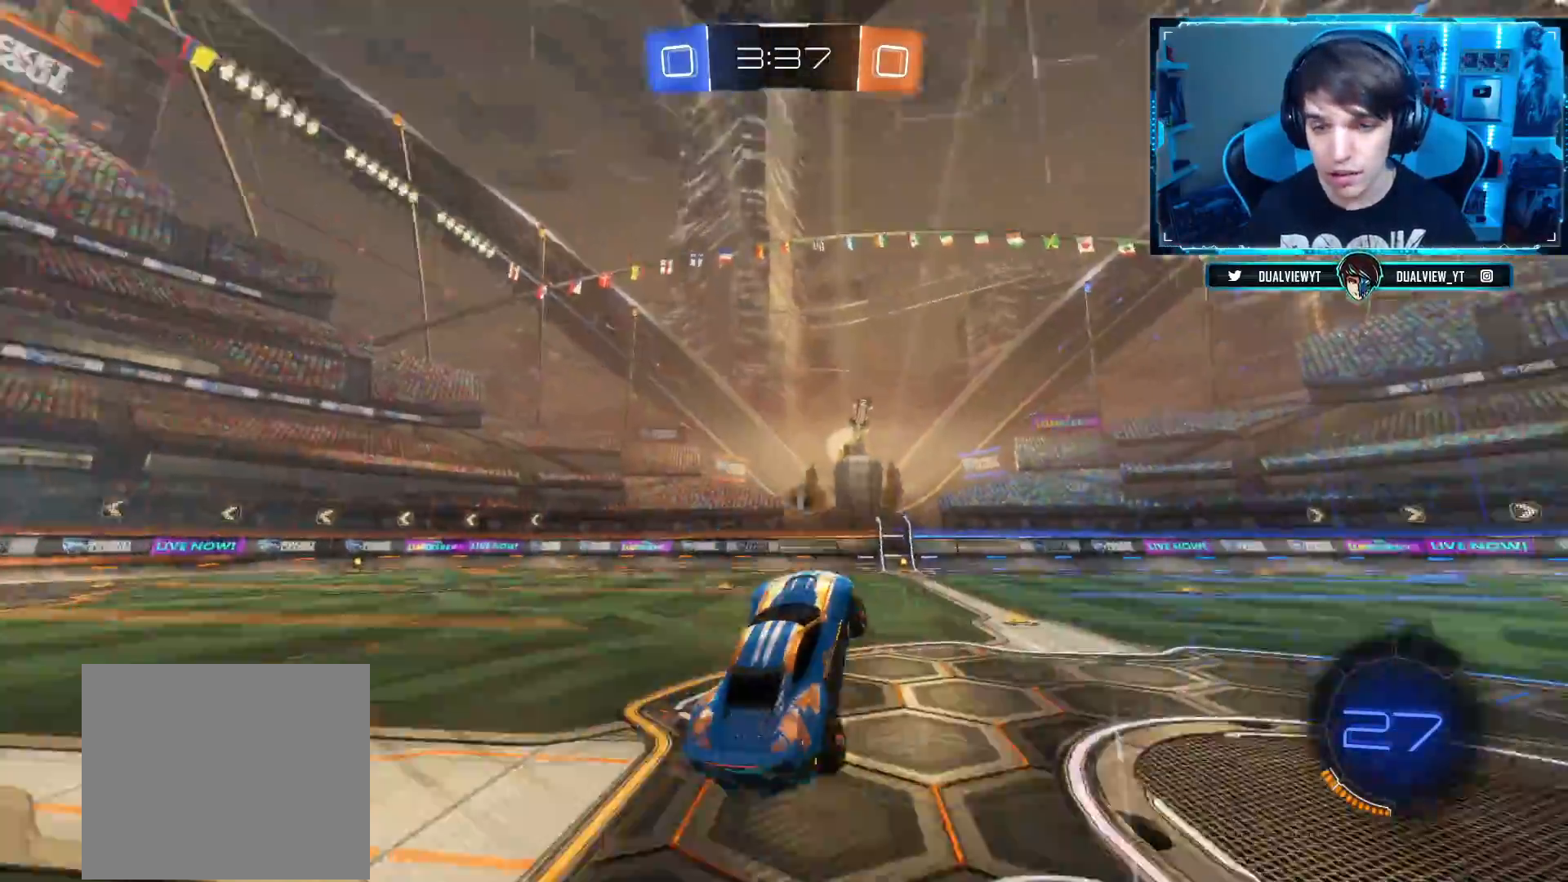
{"buttons": ["R2"], "left_stick": "right", "right_stick": "center", "events": [[151, "left_stick", "right"]]}
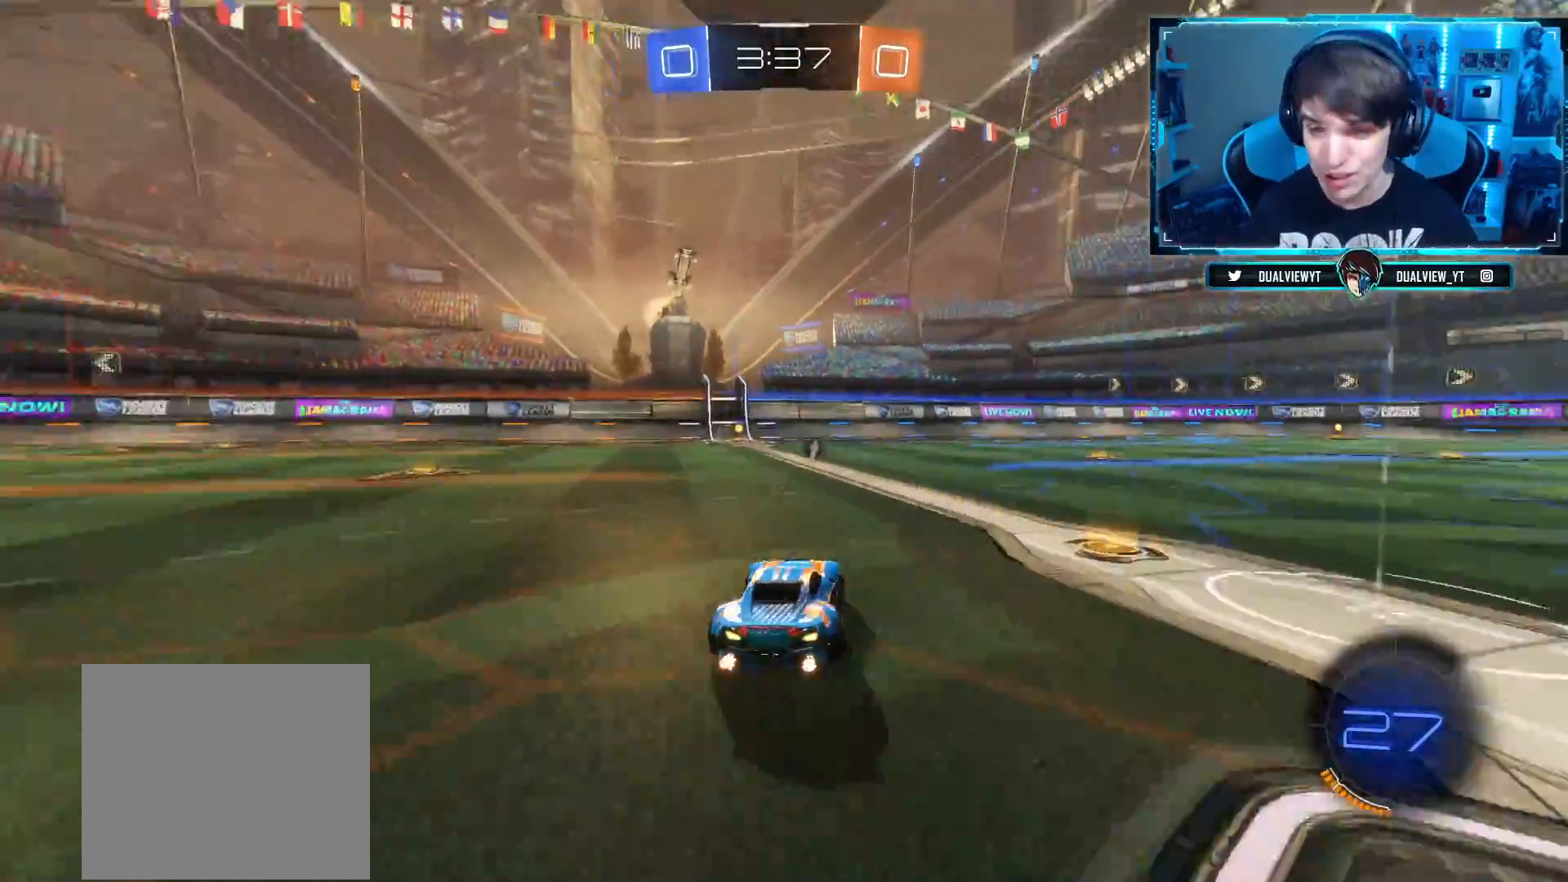
{"buttons": ["R2"], "left_stick": "right", "right_stick": "center", "events": []}
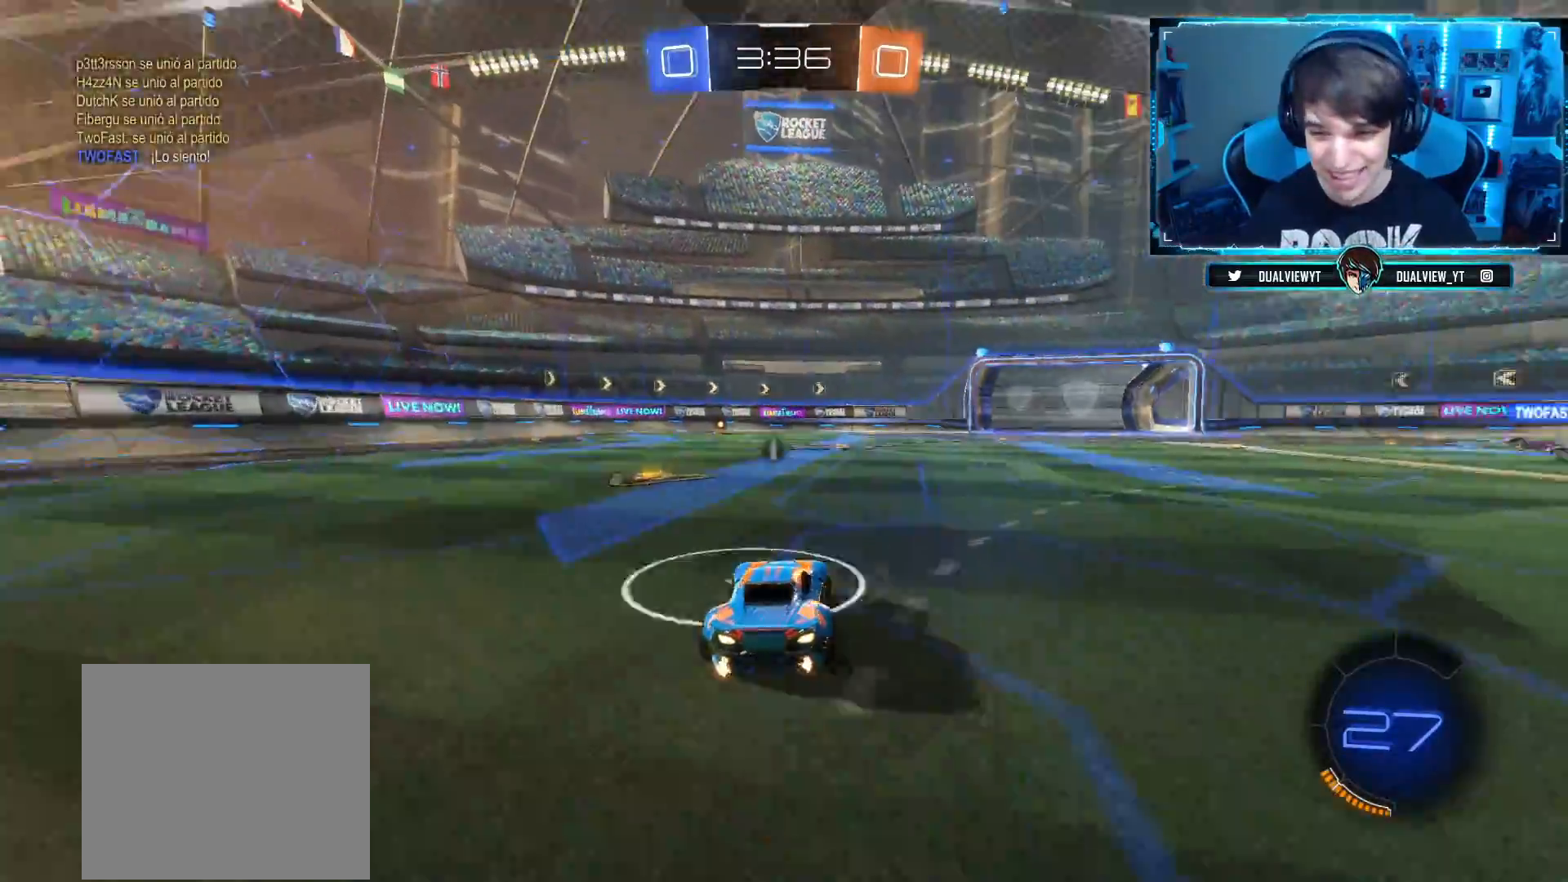
{"buttons": ["CROSS", "R2"], "left_stick": "up-right", "right_stick": "center", "events": [[317, "left_stick", "center"], [451, "CROSS", "down"], [451, "left_stick", "up"], [501, "left_stick", "up-right"]]}
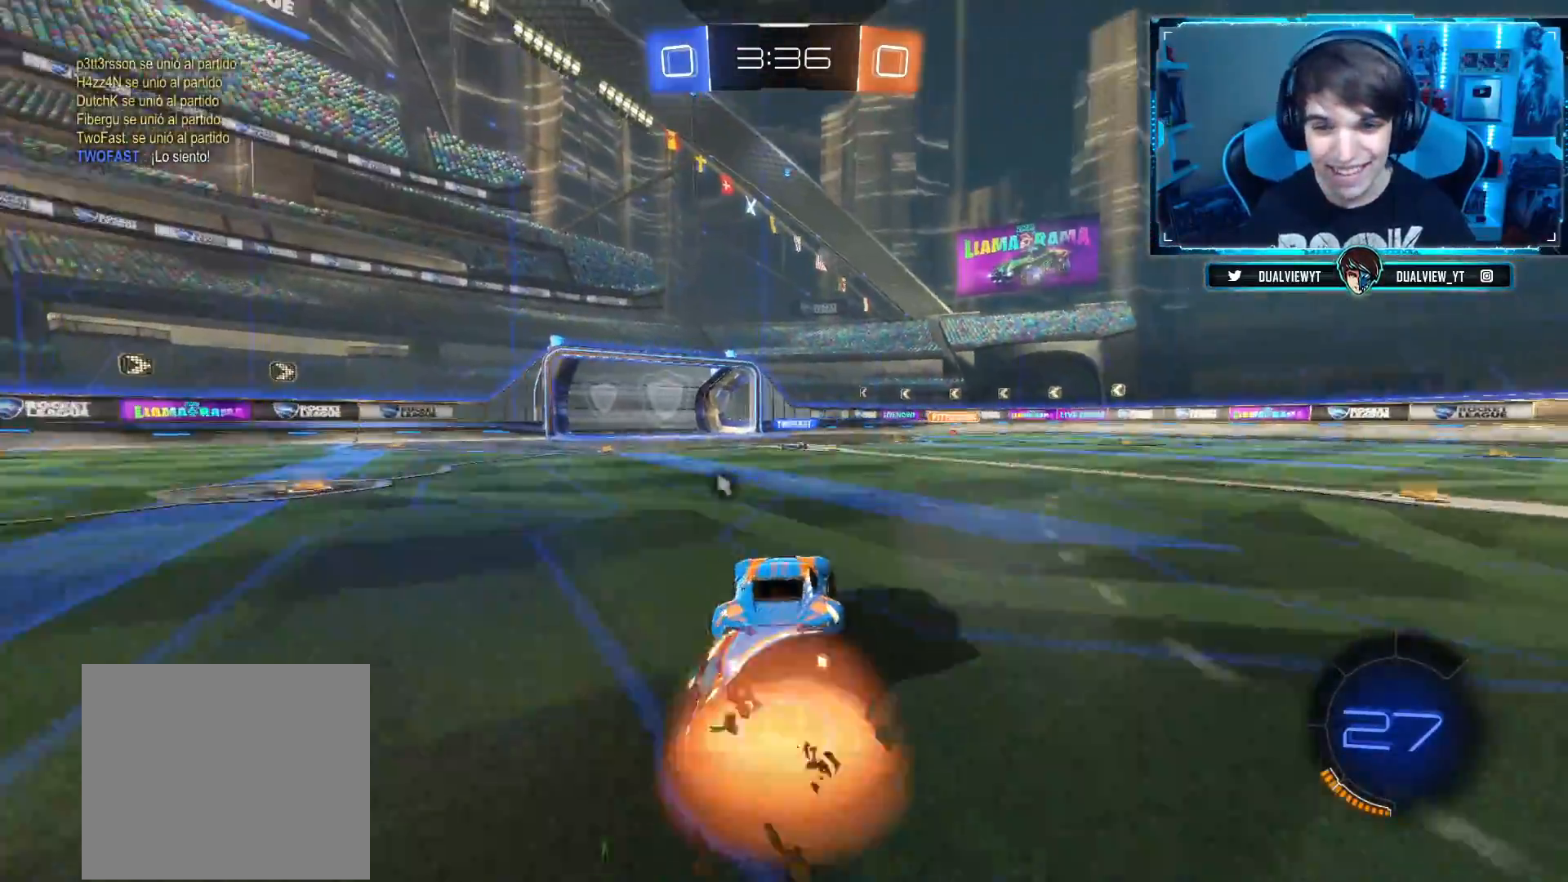
{"buttons": [], "left_stick": "center", "right_stick": "center", "events": [[33, "CROSS", "up"], [67, "CROSS", "down"], [233, "CROSS", "up"], [400, "left_stick", "center"], [484, "R2", "up"]]}
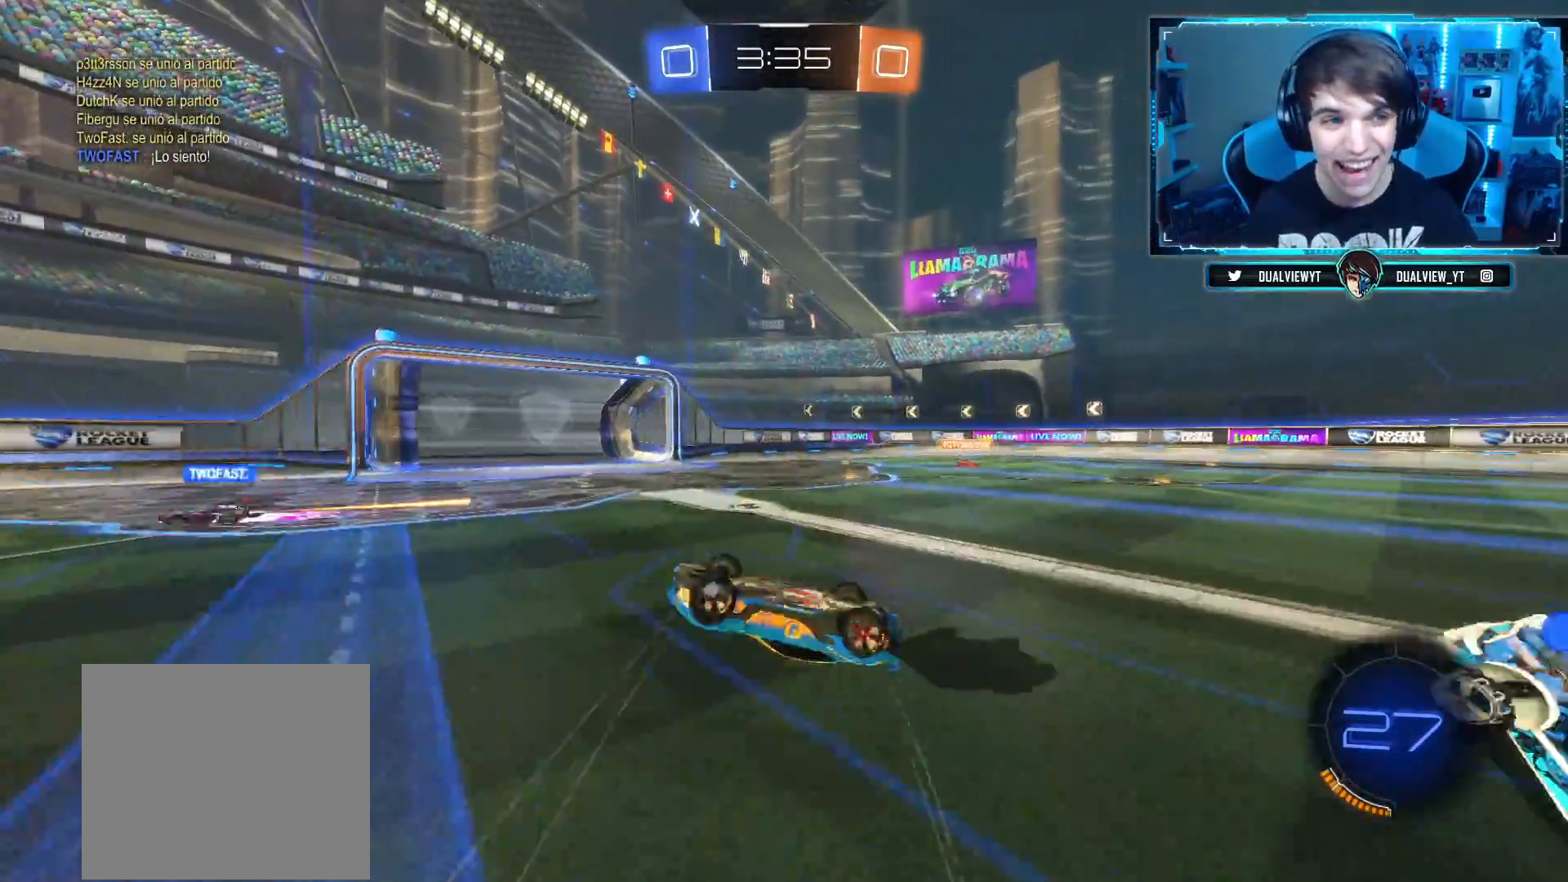
{"buttons": [], "left_stick": "center", "right_stick": "center", "events": []}
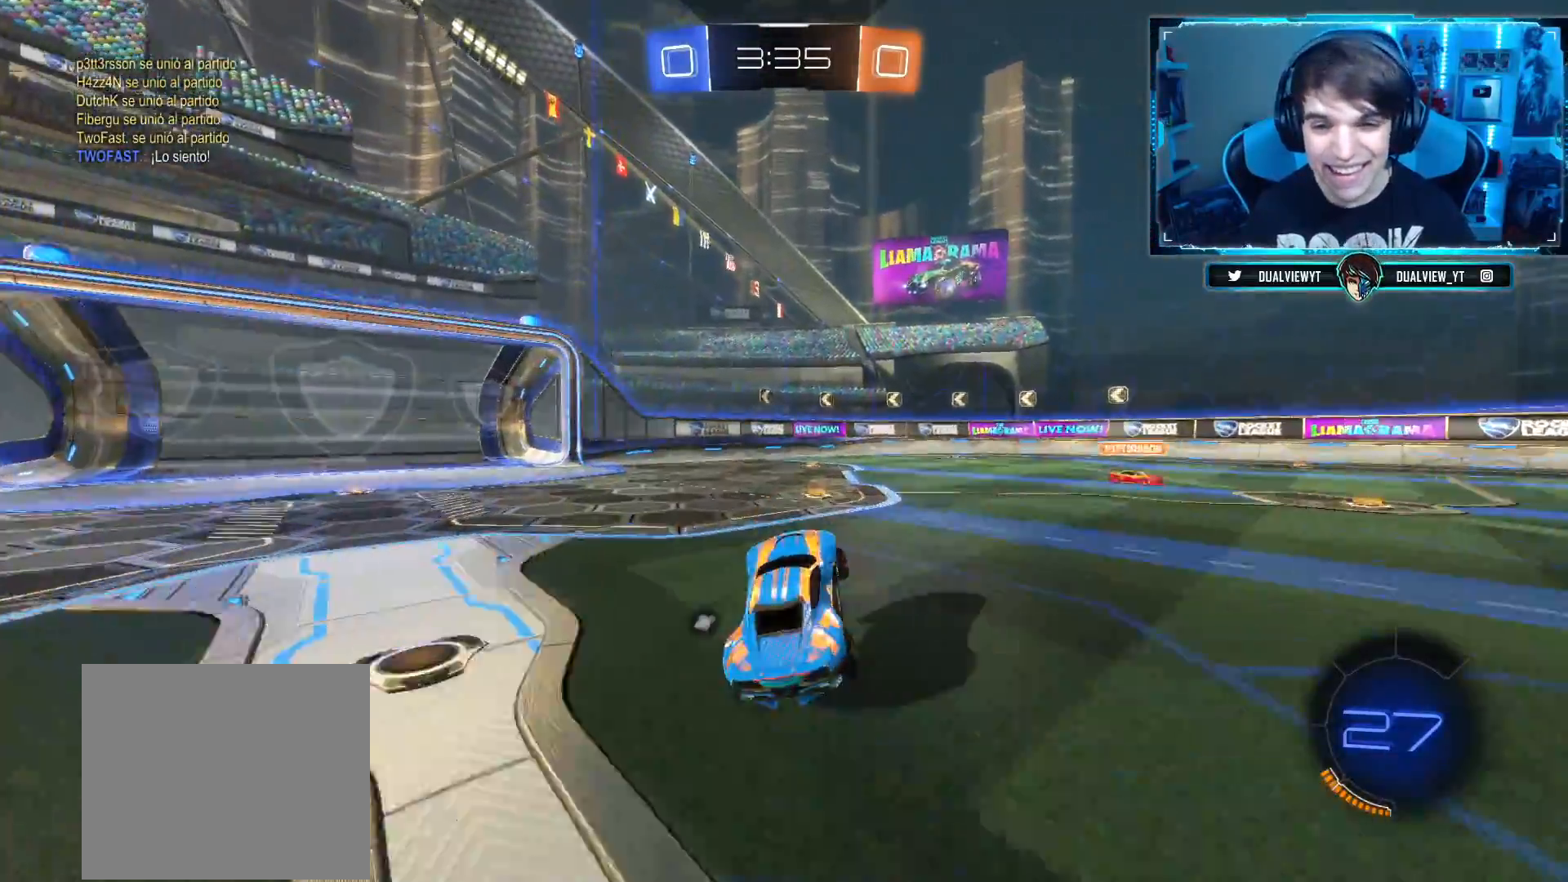
{"buttons": ["R2"], "left_stick": "right", "right_stick": "center", "events": [[34, "R2", "down"], [200, "DPAD_LEFT", "down"], [301, "DPAD_LEFT", "up"], [317, "TRIANGLE", "down"], [351, "R2", "up"], [401, "R2", "down"], [484, "TRIANGLE", "up"], [501, "left_stick", "right"]]}
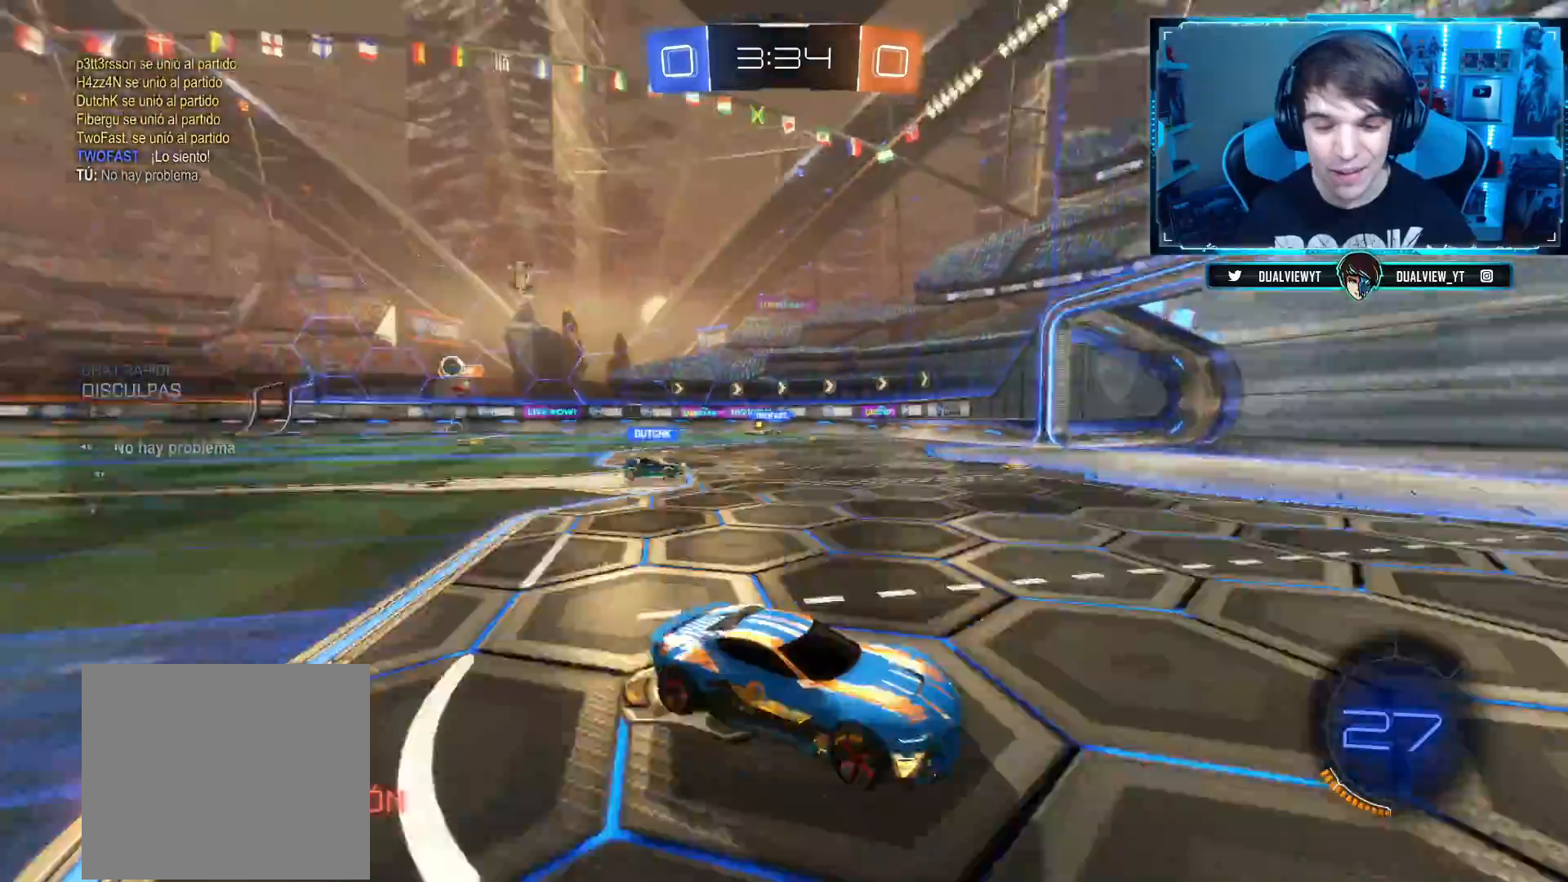
{"buttons": ["R2"], "left_stick": "left", "right_stick": "center", "events": [[133, "left_stick", "center"], [300, "left_stick", "left"], [367, "SQUARE", "down"], [500, "SQUARE", "up"]]}
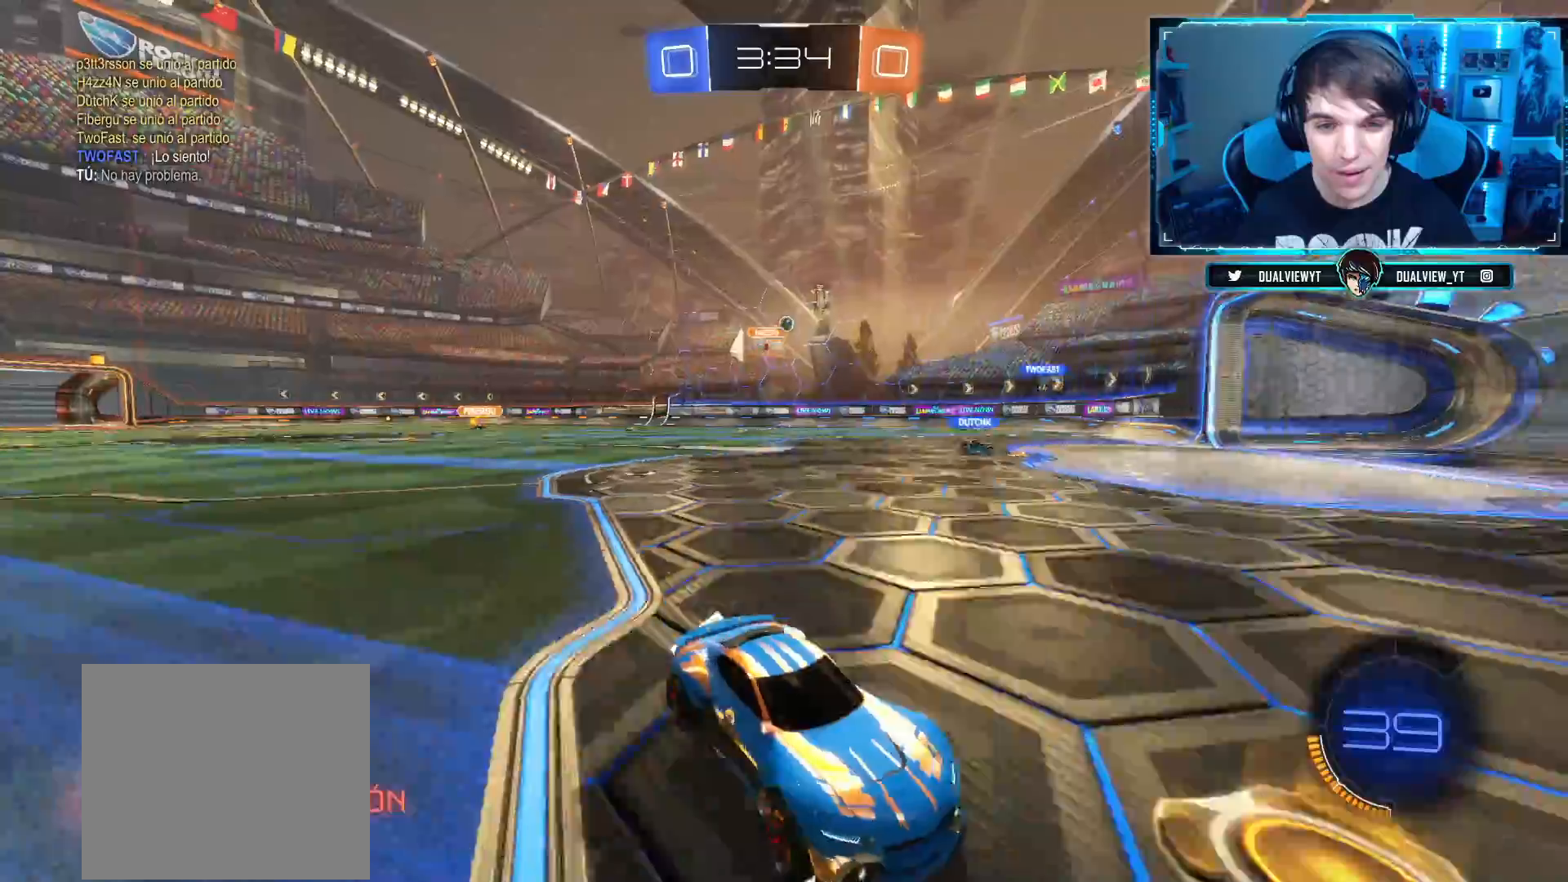
{"buttons": ["R2"], "left_stick": "left", "right_stick": "center", "events": []}